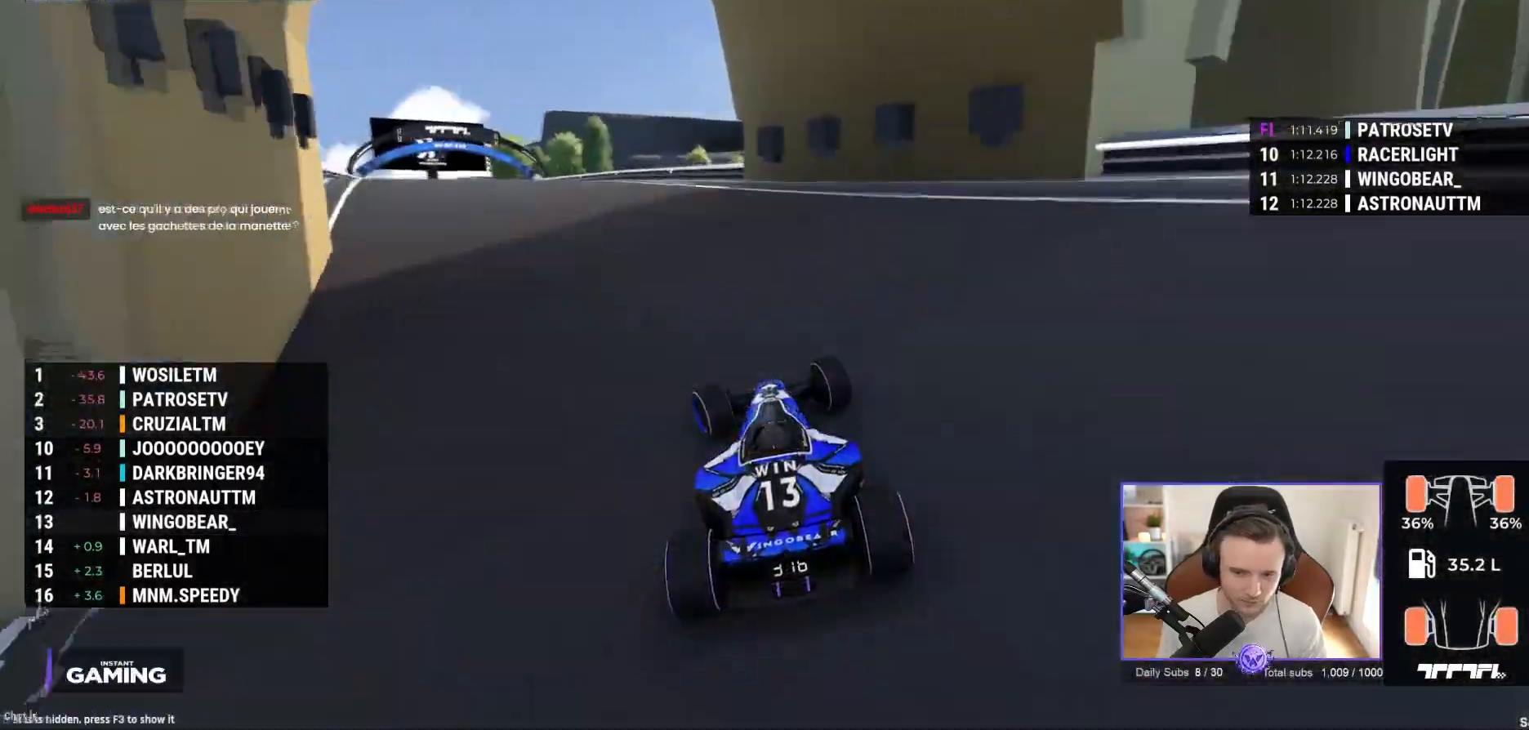
Gameplay with a controller (Xbox layout); each line is a JSON object with the inputs held at the frame after it. "events" lists button and stick changes between this image and that frame as [ms after this image, input, new state], when the widget could be followed in between. Not read: right_stick.
{"buttons": ["A"], "left_stick": "left", "events": [[233, "A", "up"], [317, "A", "down"]]}
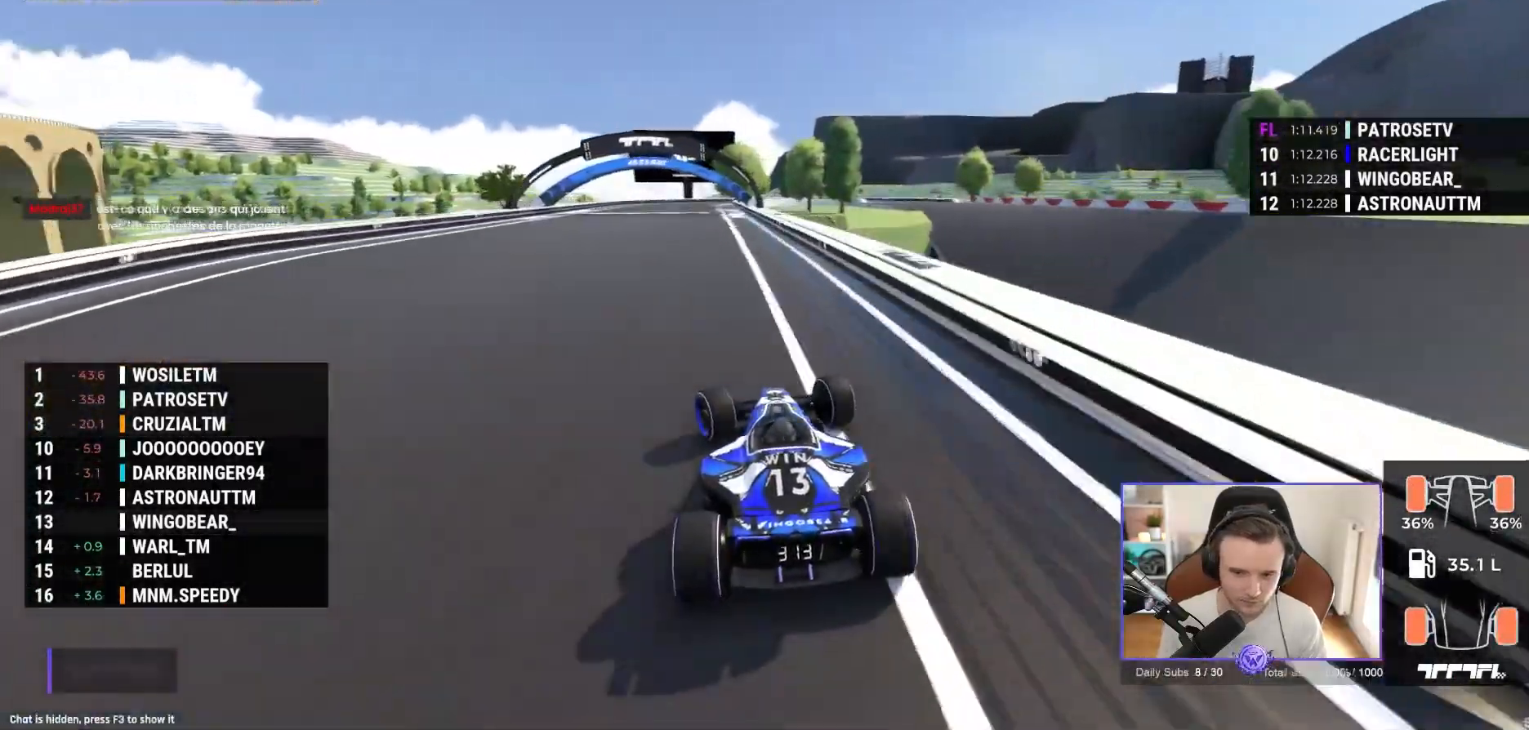
{"buttons": ["A"], "left_stick": "up-right", "events": [[283, "left_stick", "center"], [350, "left_stick", "up-right"]]}
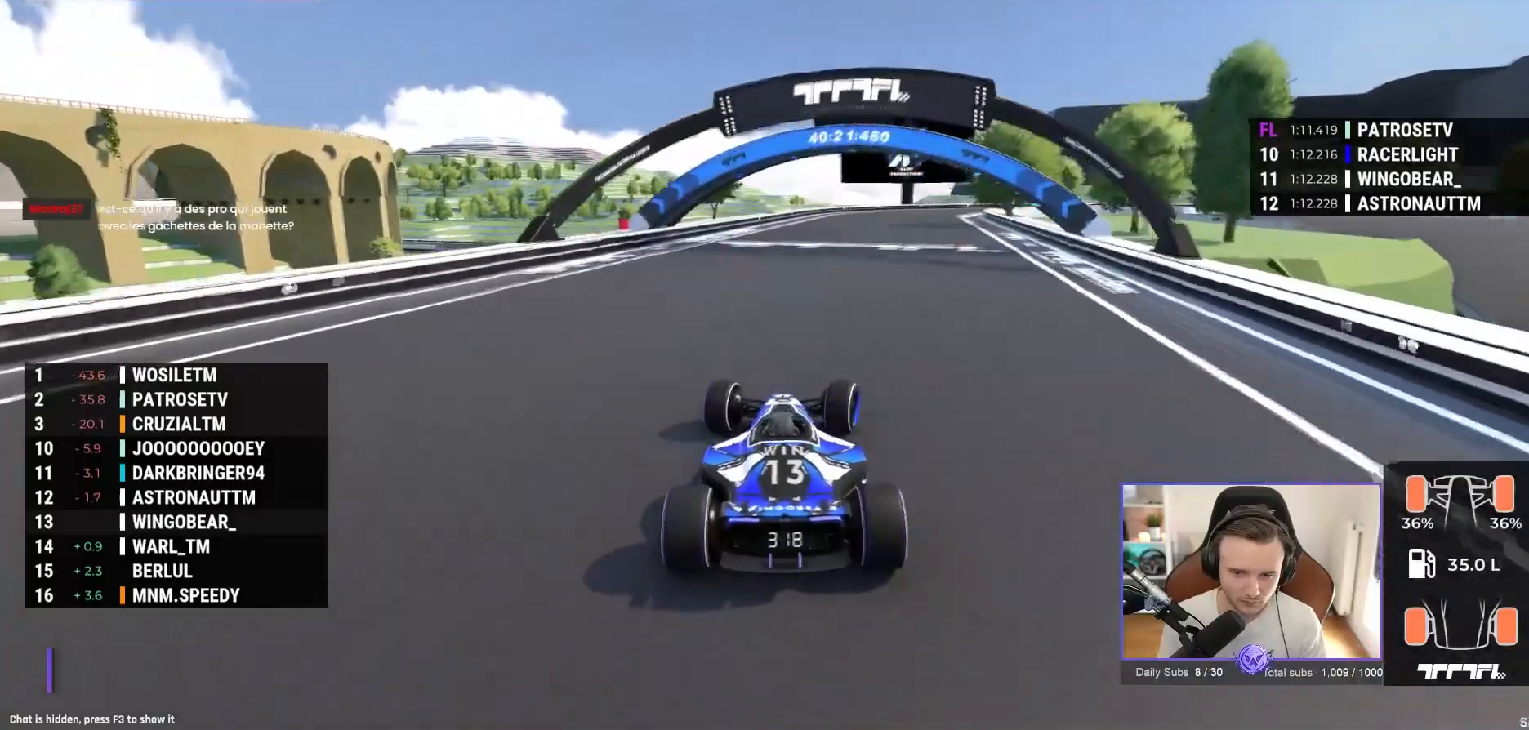
{"buttons": ["A", "R1"], "left_stick": "right", "events": [[250, "left_stick", "right"], [417, "R1", "down"]]}
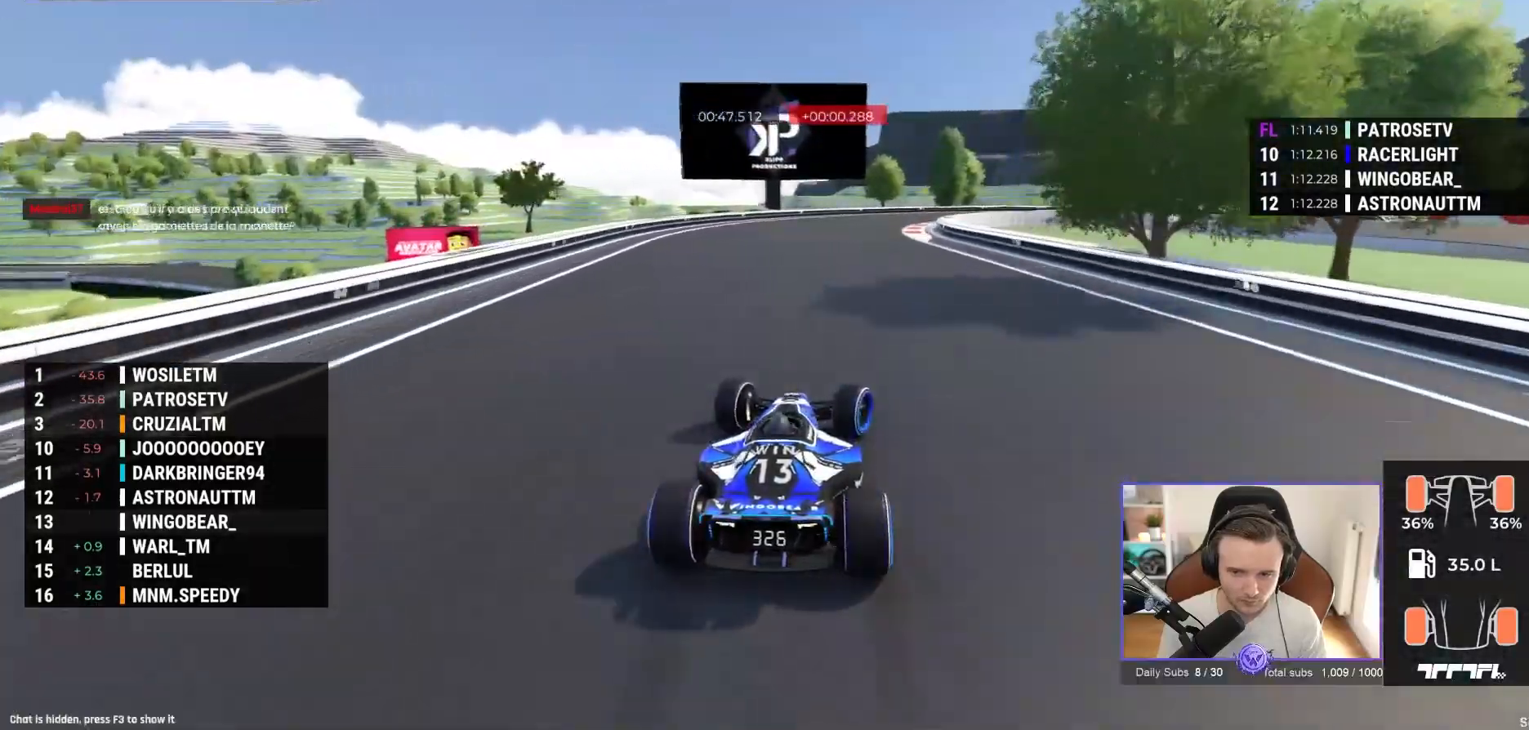
{"buttons": ["A", "R1"], "left_stick": "right", "events": [[67, "A", "up"], [350, "A", "down"]]}
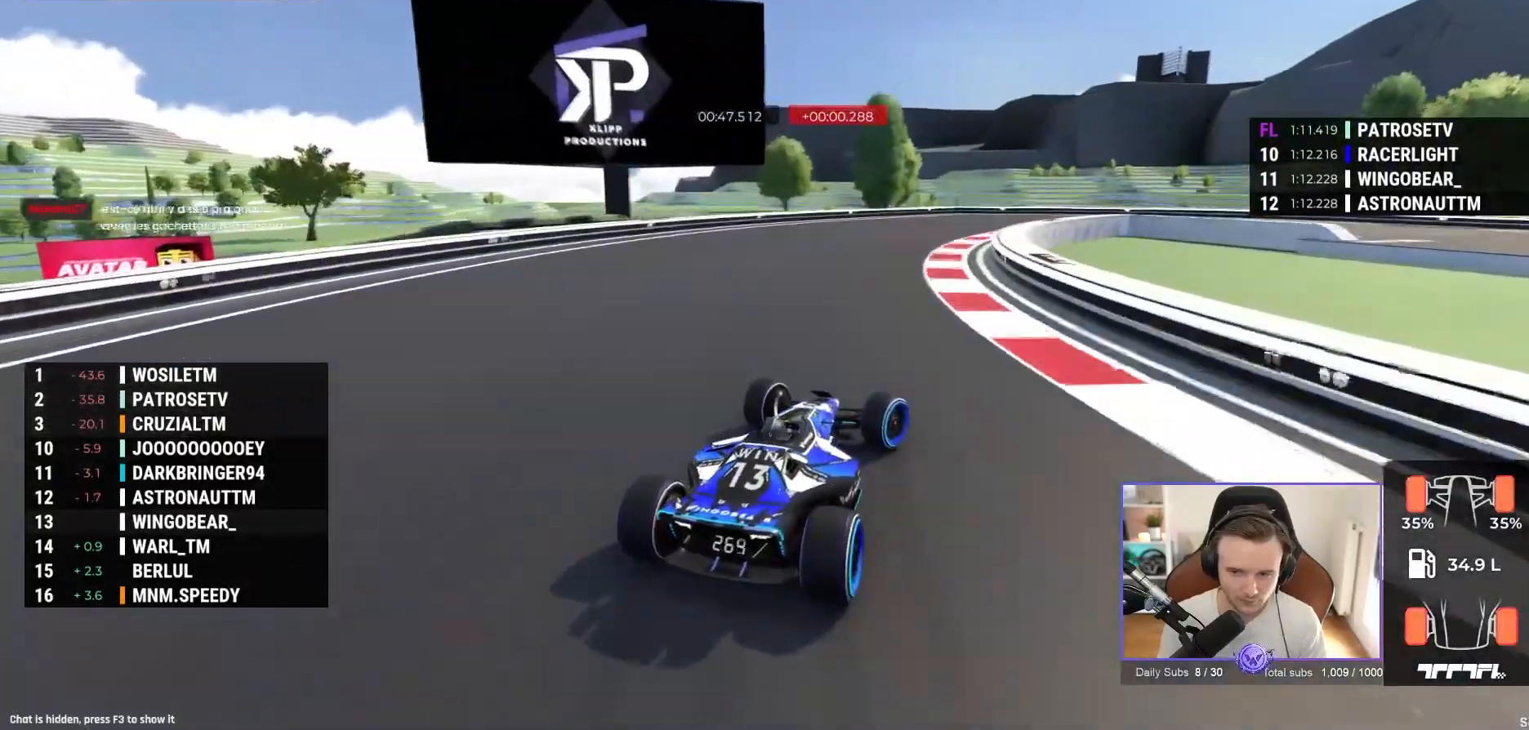
{"buttons": ["A", "R1"], "left_stick": "right", "events": [[300, "A", "up"], [450, "A", "down"]]}
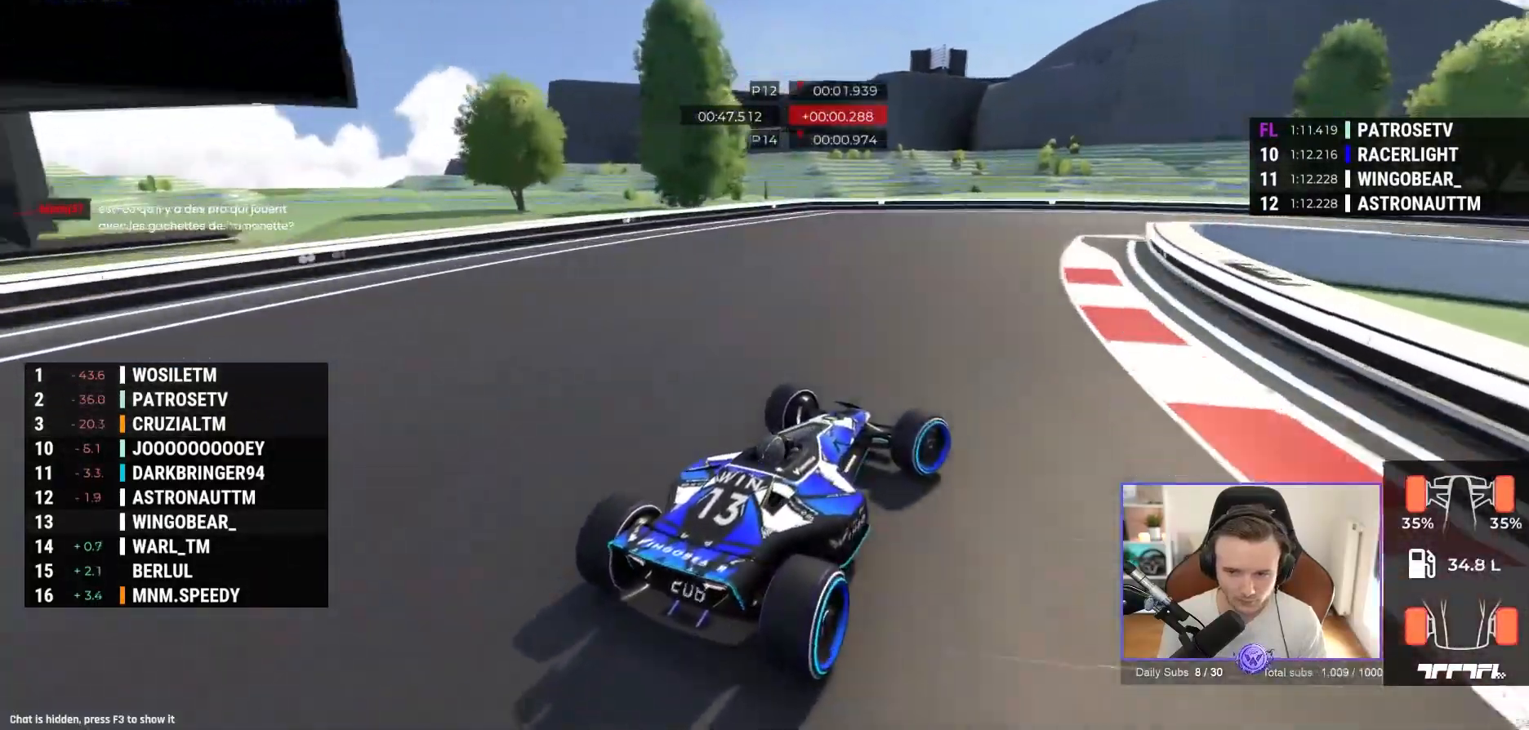
{"buttons": ["A"], "left_stick": "right", "events": [[33, "A", "up"], [50, "R1", "up"], [117, "A", "down"], [300, "A", "up"], [483, "A", "down"]]}
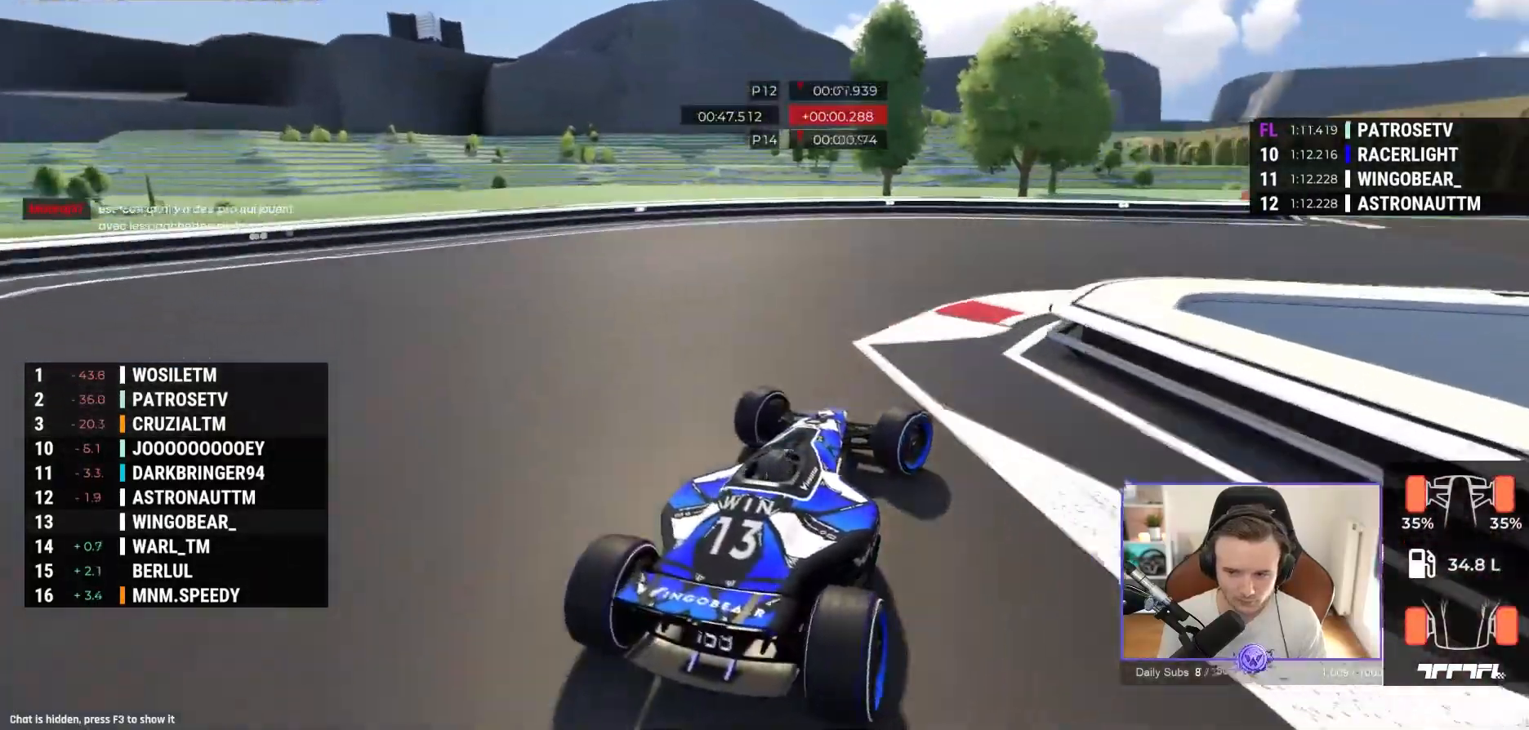
{"buttons": ["A"], "left_stick": "right", "events": []}
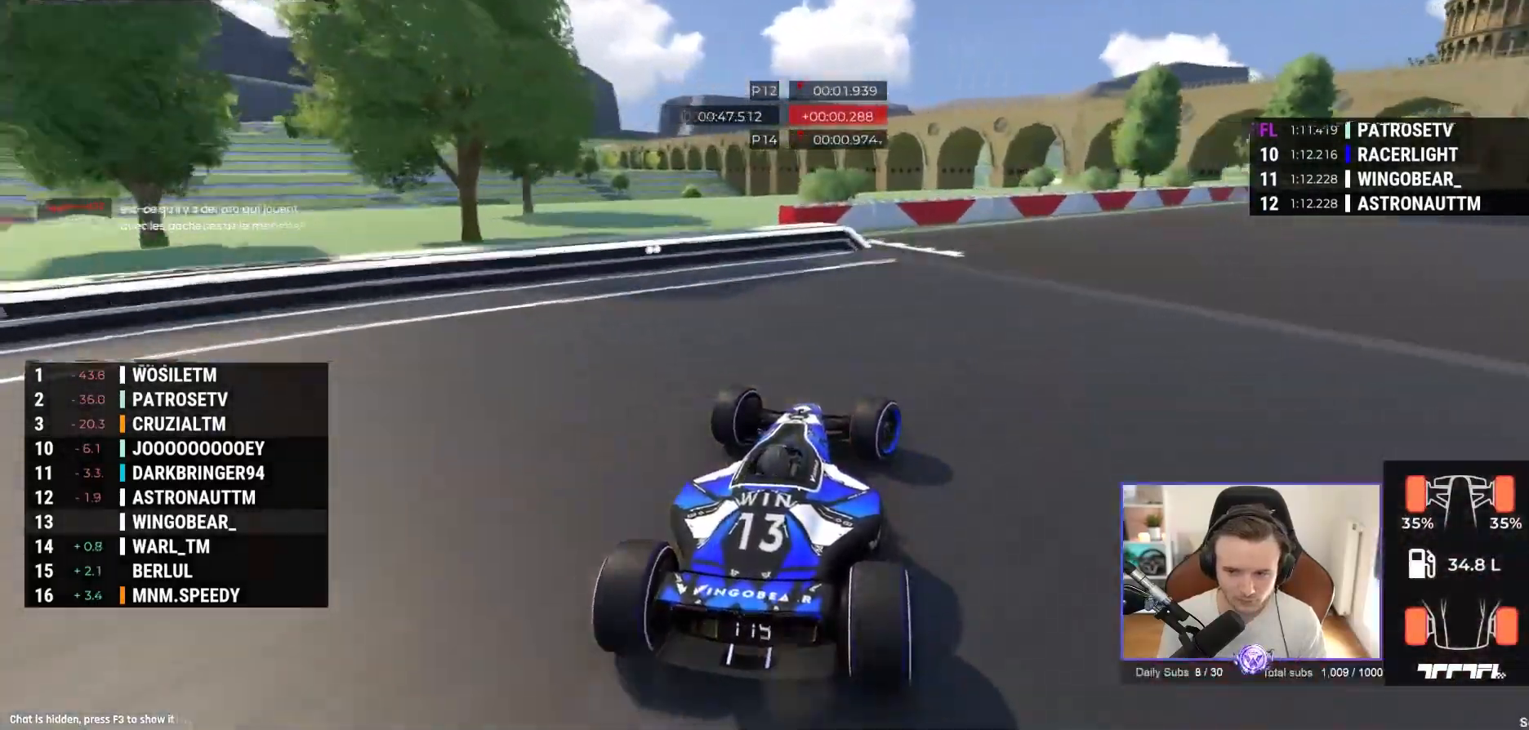
{"buttons": ["A"], "left_stick": "right", "events": [[83, "R2", "down"], [100, "R2", "up"]]}
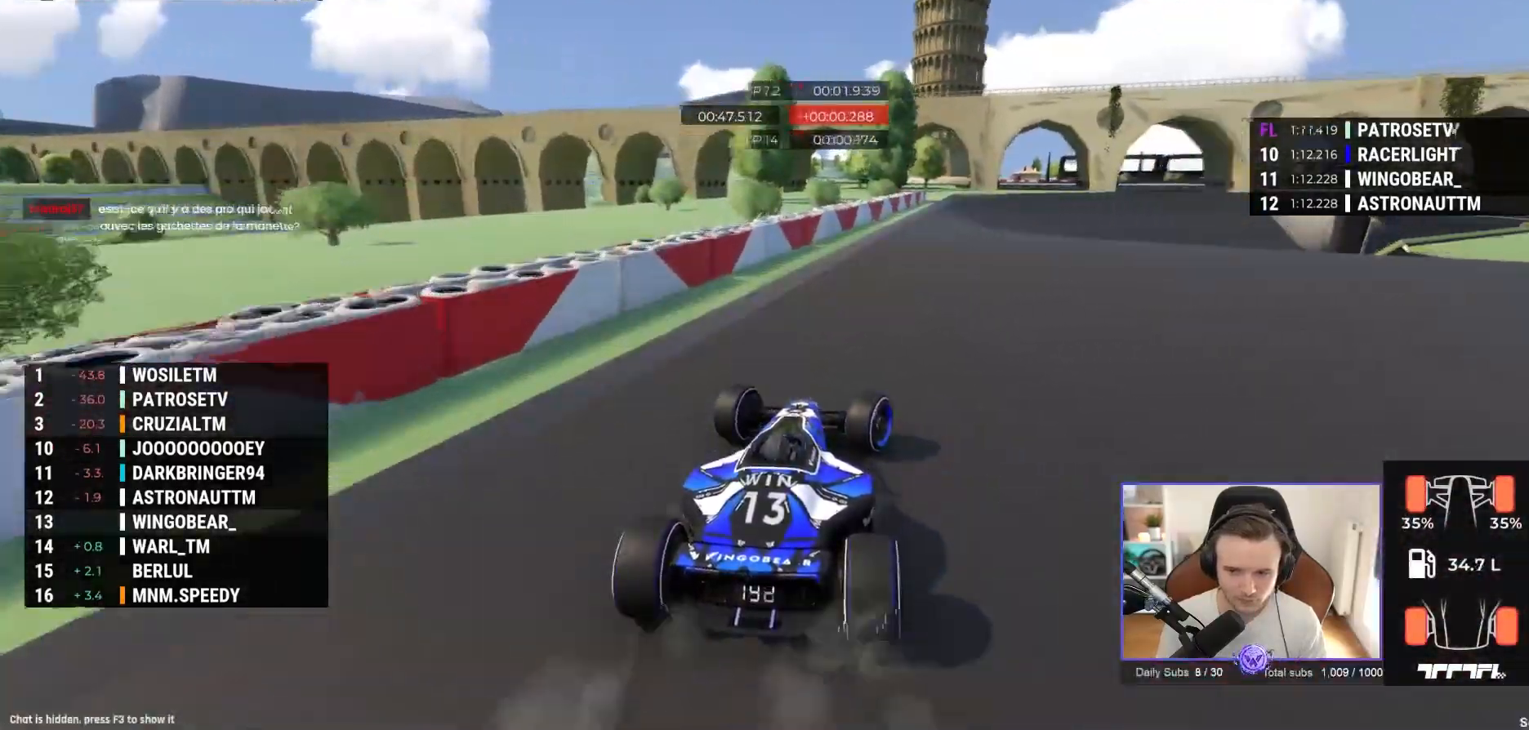
{"buttons": ["A"], "left_stick": "center", "events": [[67, "left_stick", "center"]]}
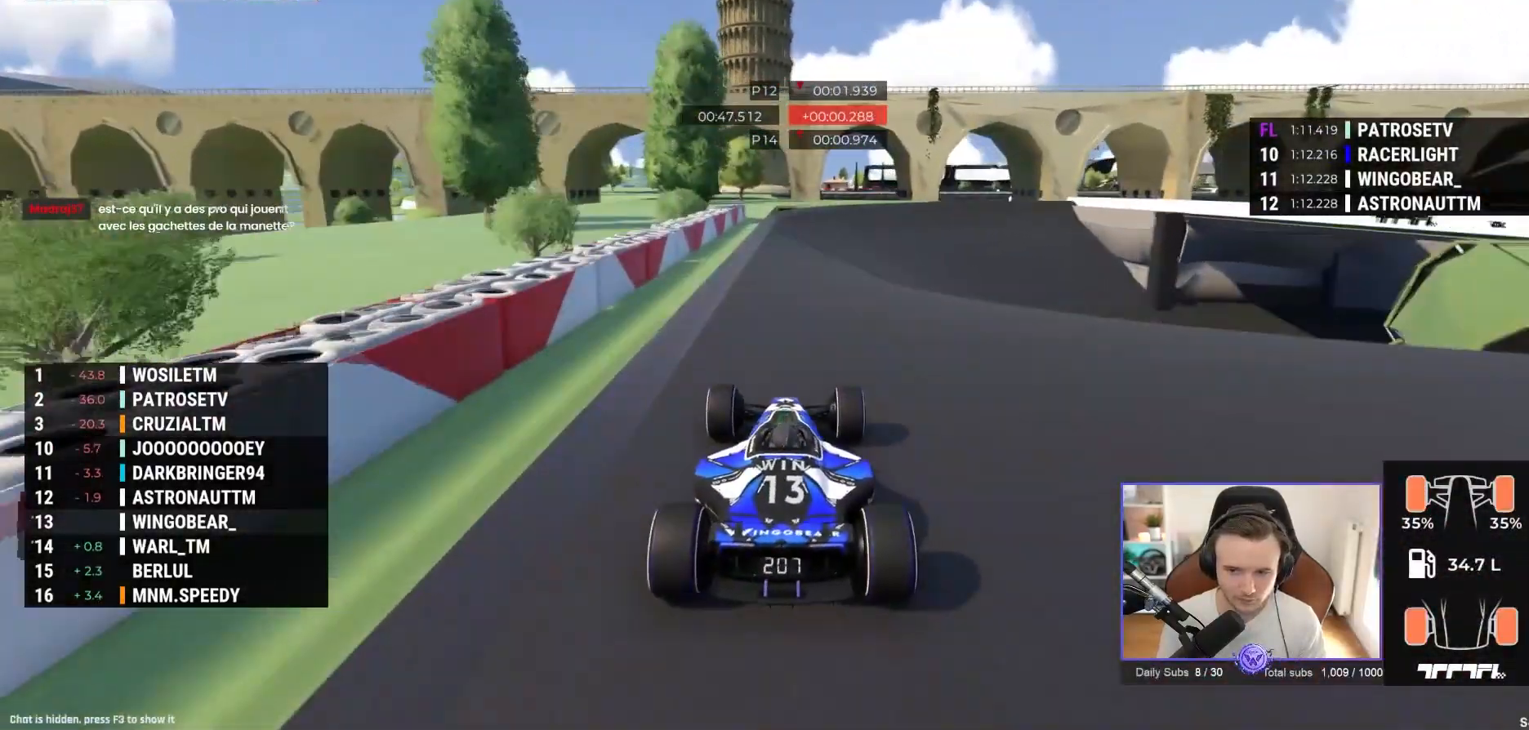
{"buttons": ["A"], "left_stick": "right", "events": [[133, "left_stick", "right"]]}
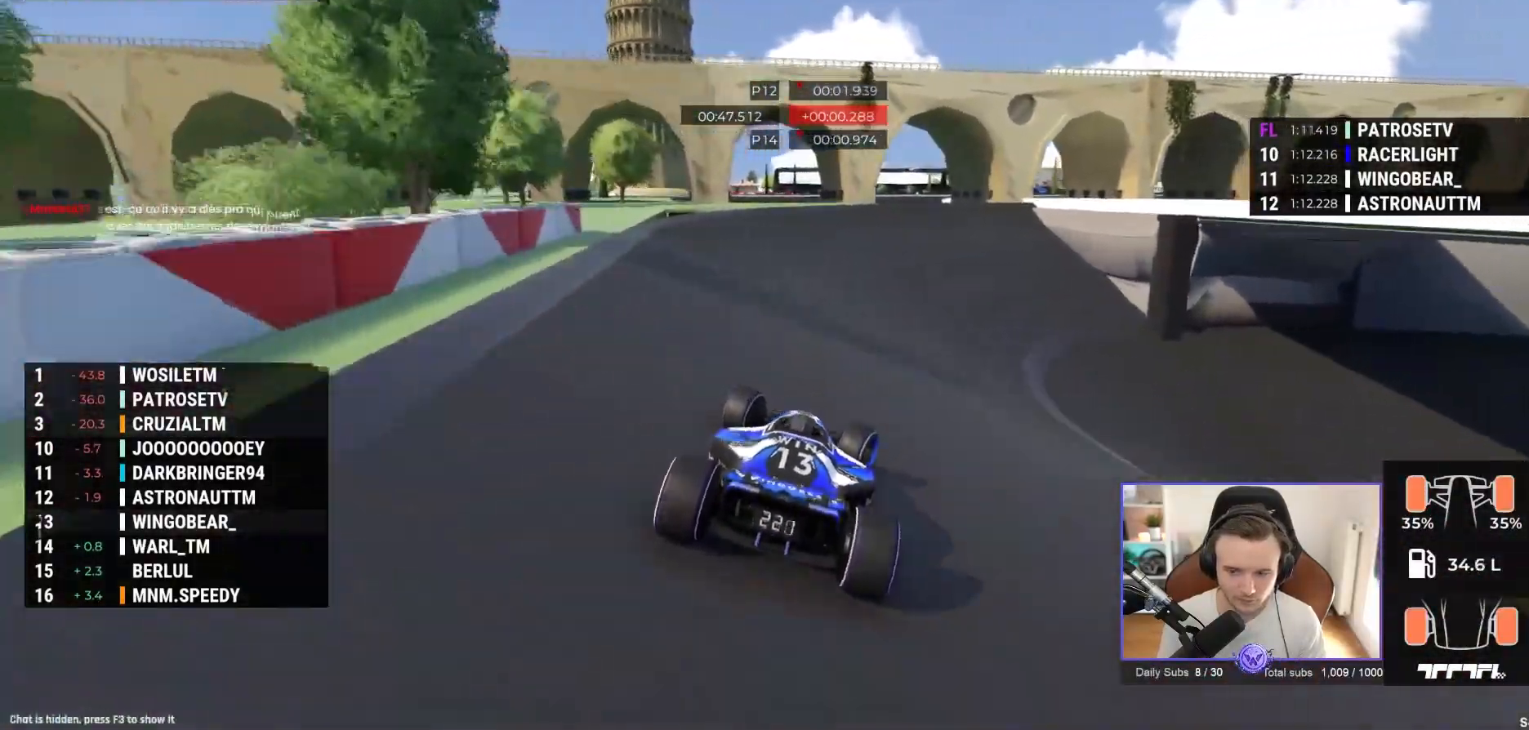
{"buttons": ["A"], "left_stick": "right", "events": []}
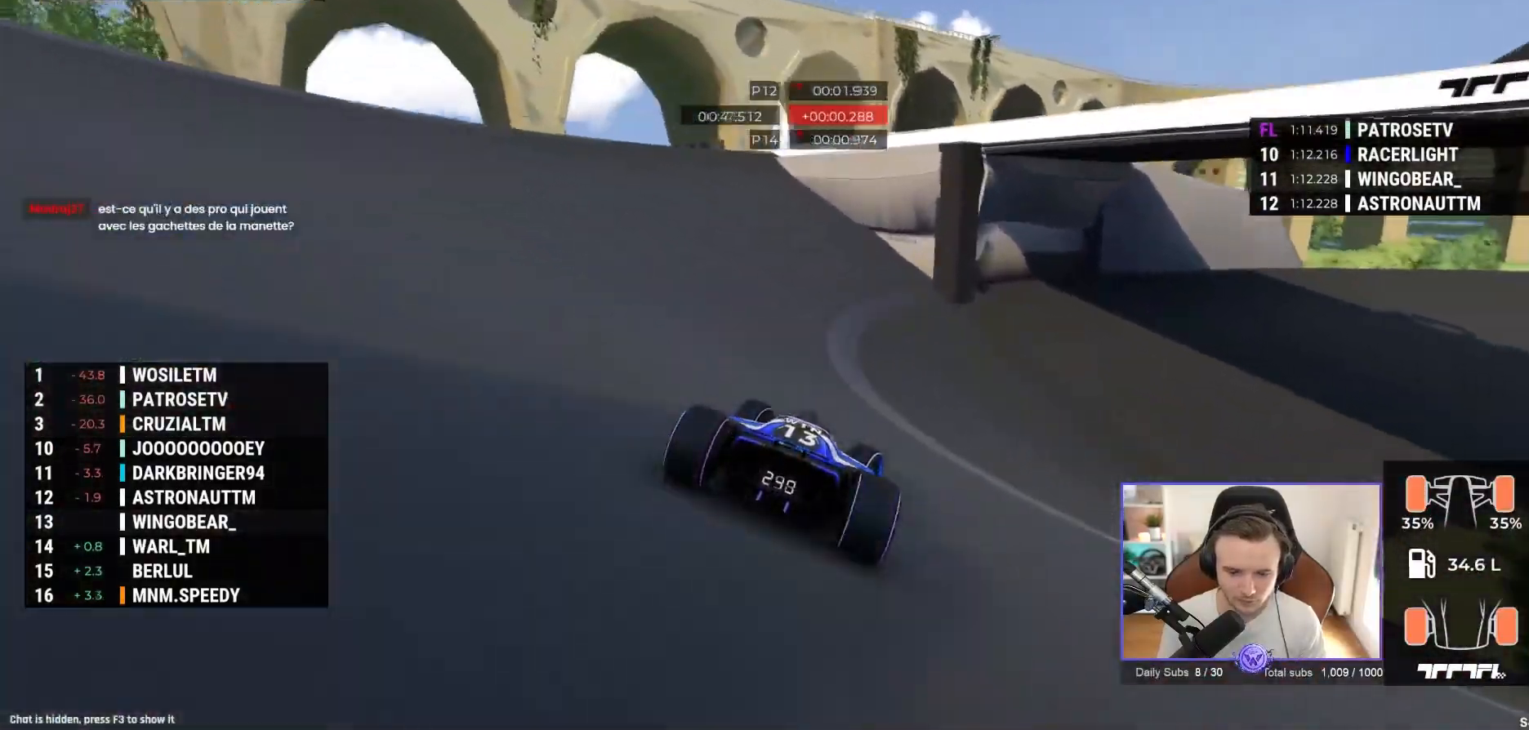
{"buttons": ["A"], "left_stick": "right", "events": []}
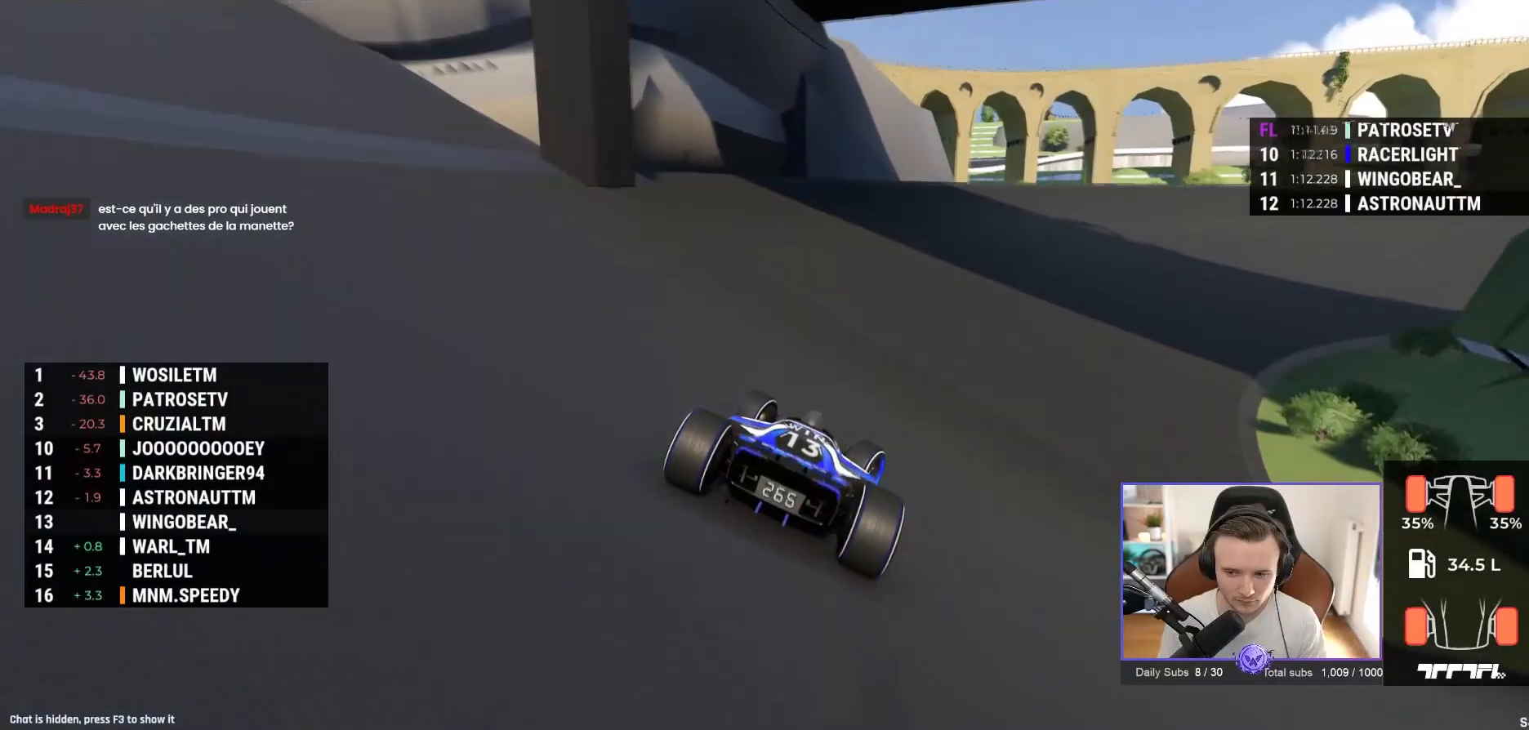
{"buttons": ["A"], "left_stick": "right", "events": []}
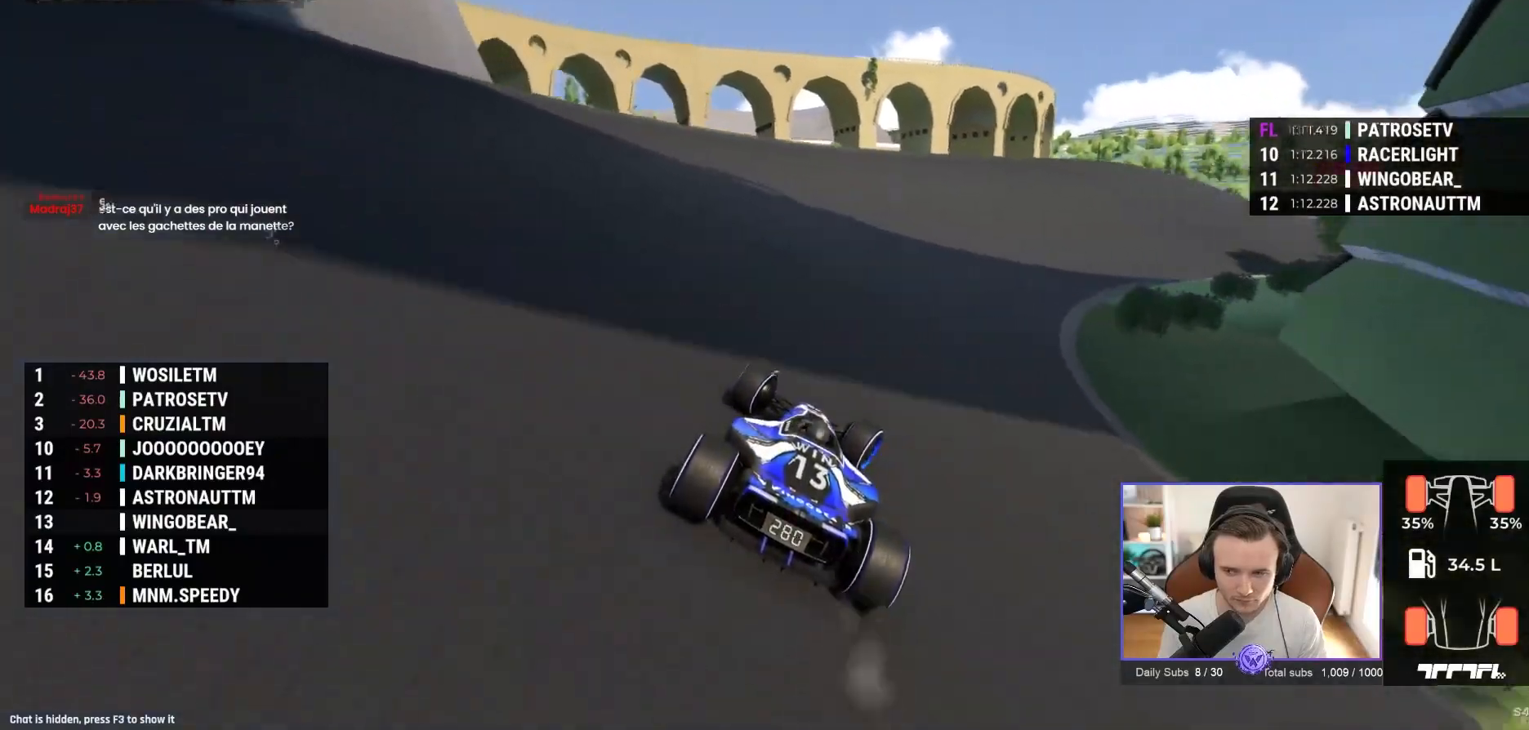
{"buttons": ["A"], "left_stick": "right", "events": []}
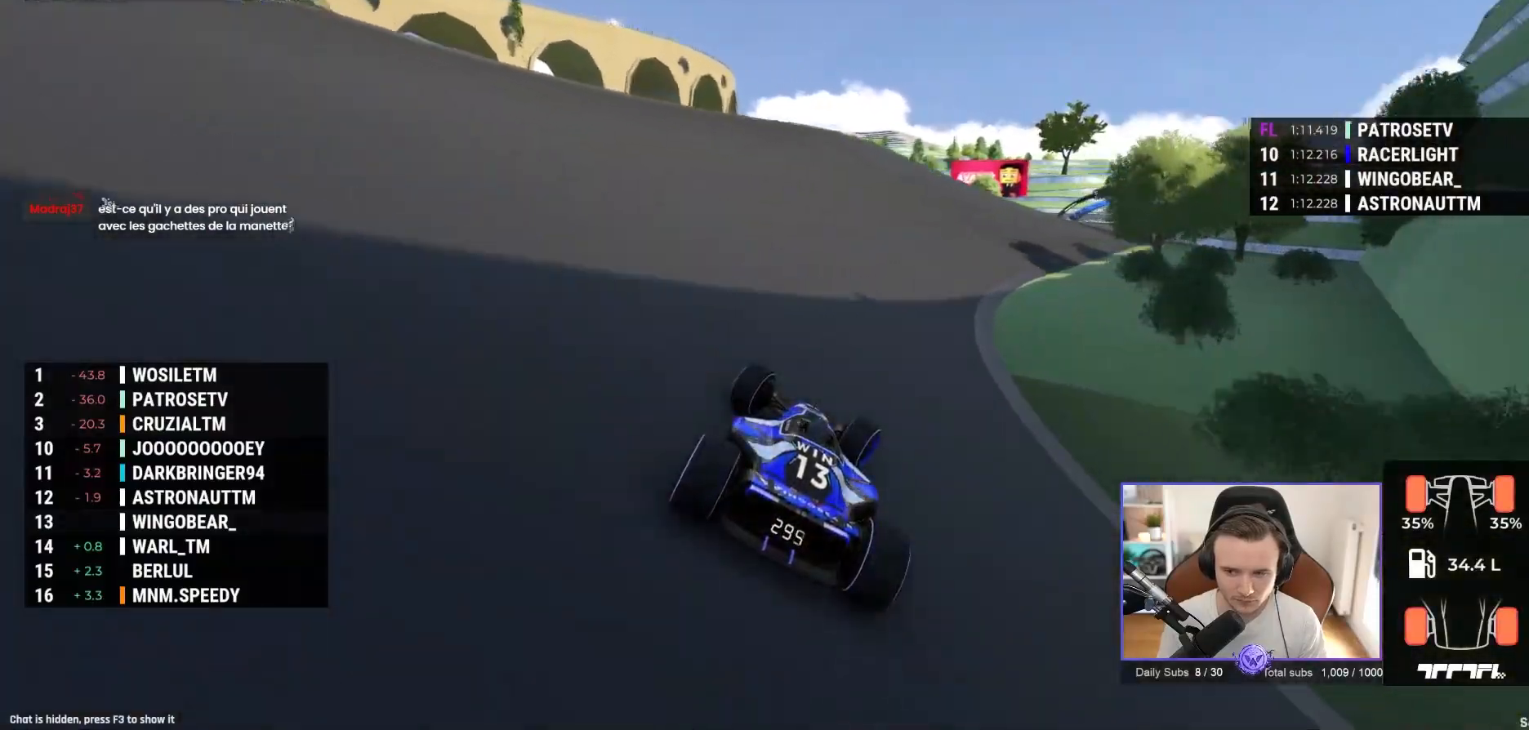
{"buttons": ["A"], "left_stick": "right"}
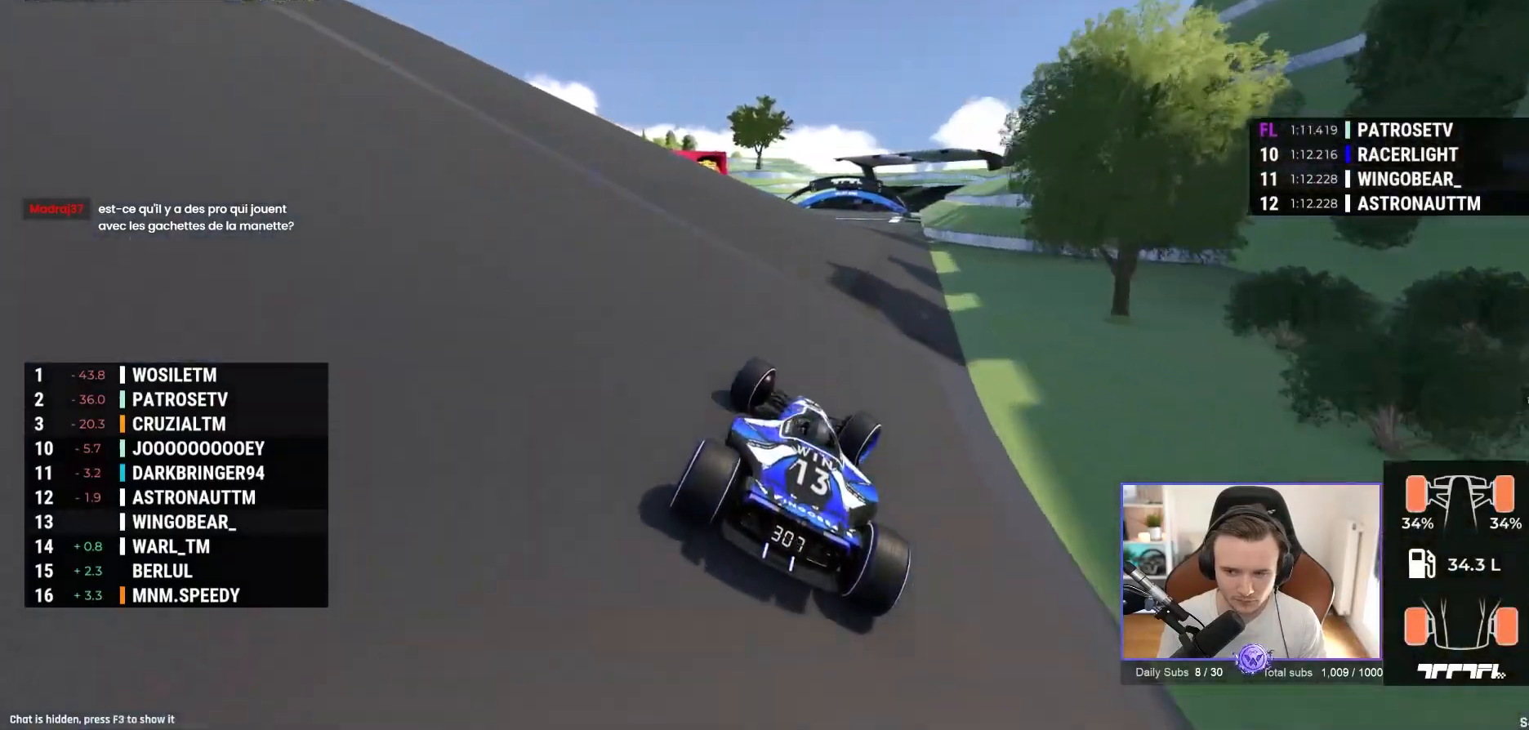
{"buttons": ["A"], "left_stick": "left", "events": [[33, "left_stick", "center"], [317, "left_stick", "left"]]}
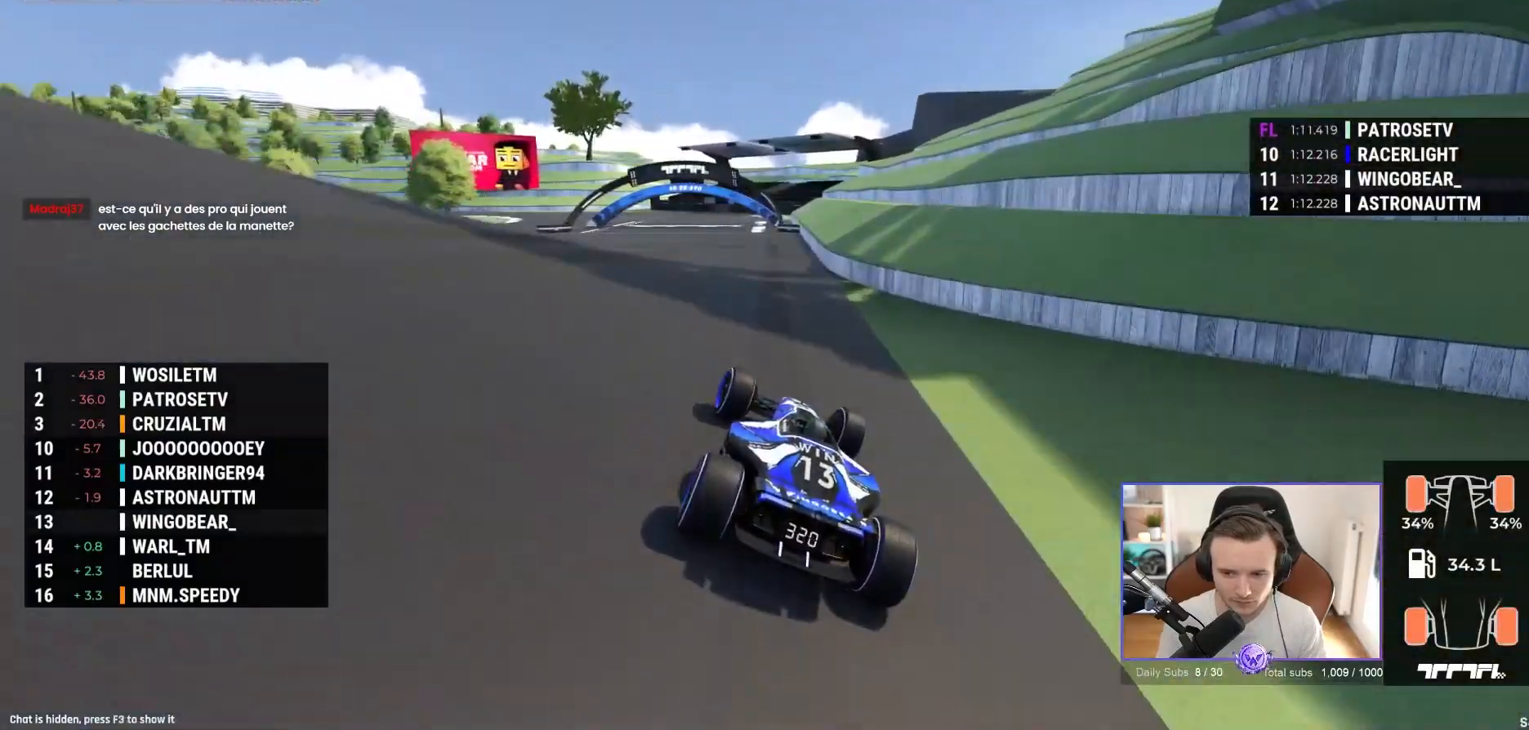
{"buttons": ["A"], "left_stick": "left", "events": []}
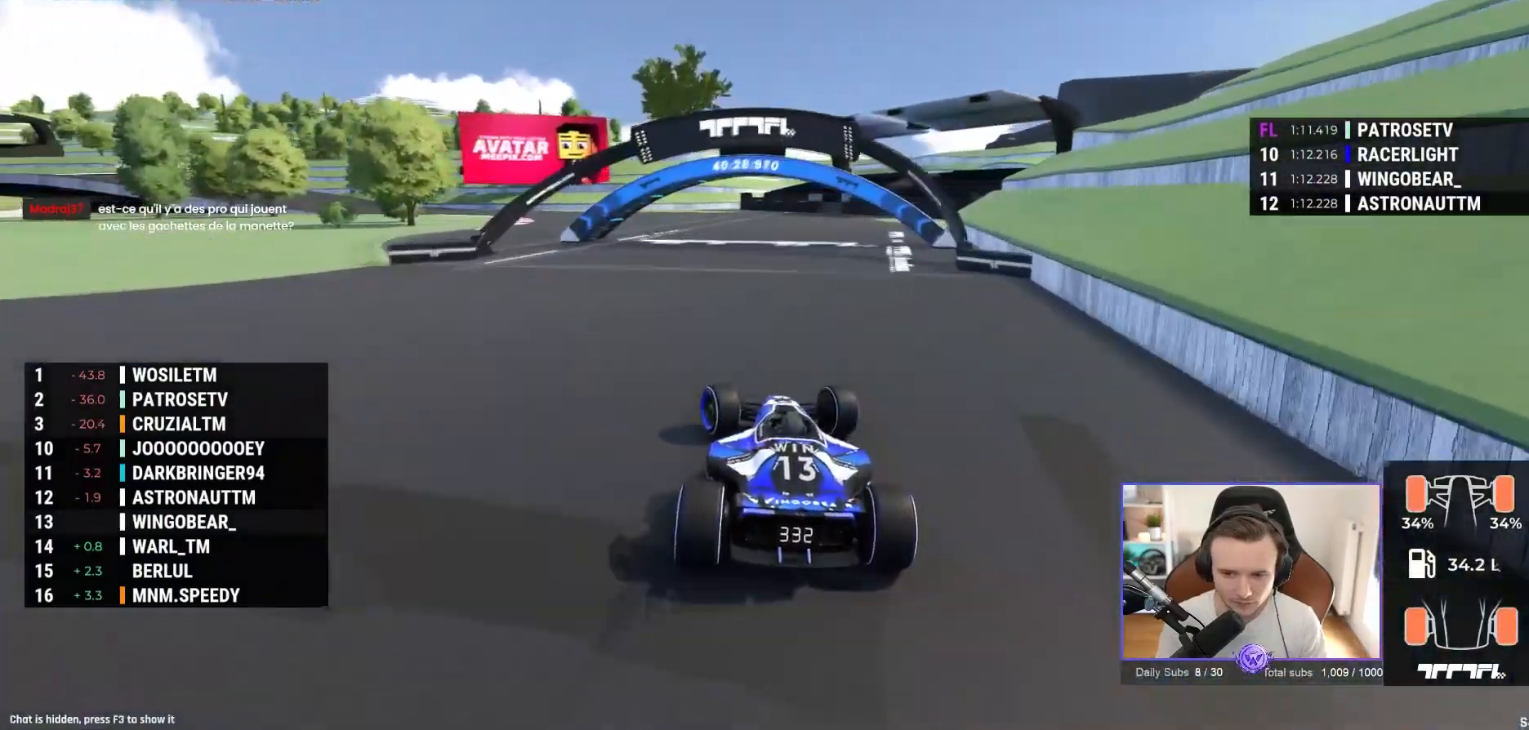
{"buttons": ["A"], "left_stick": "up-left", "events": [[383, "left_stick", "up-left"]]}
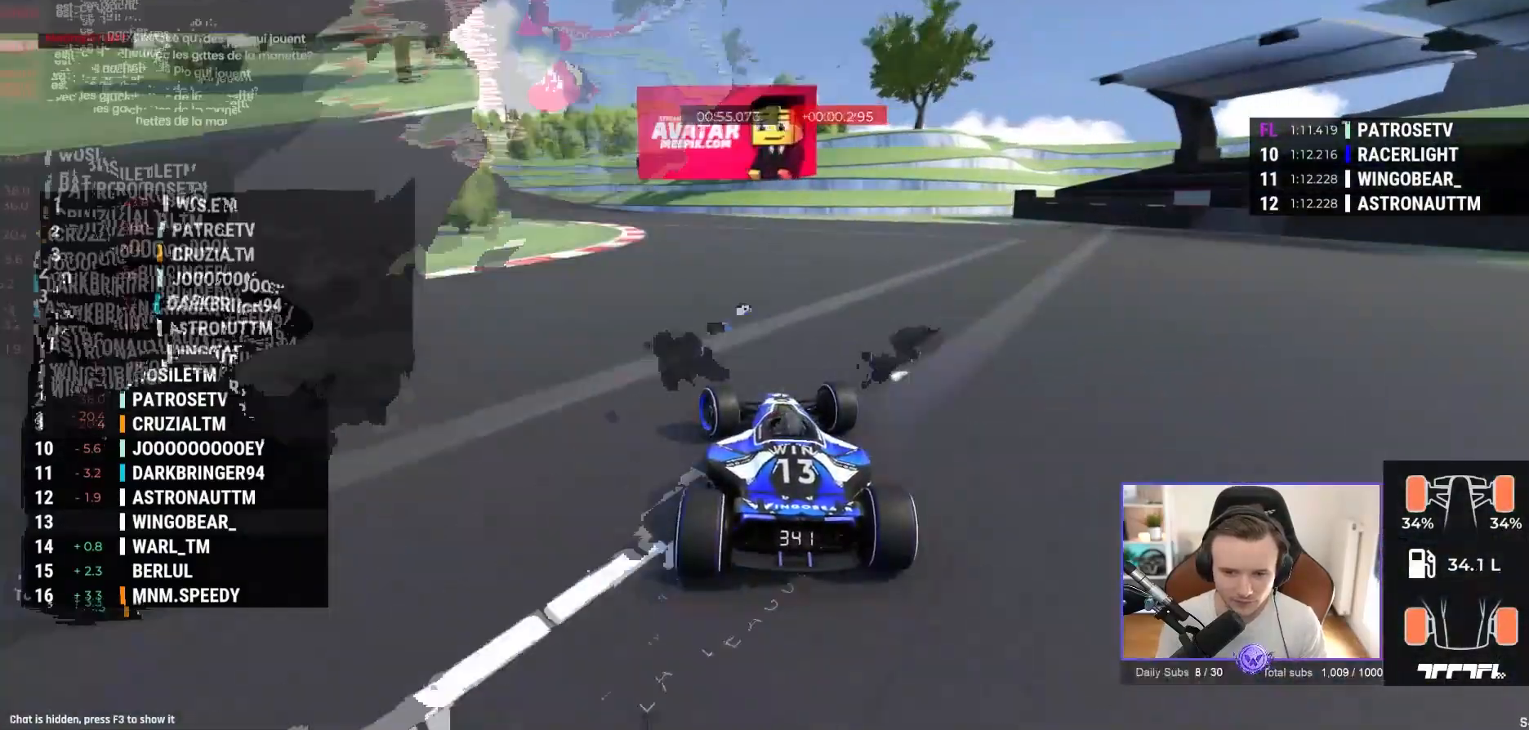
{"buttons": ["A"], "left_stick": "up-left", "events": []}
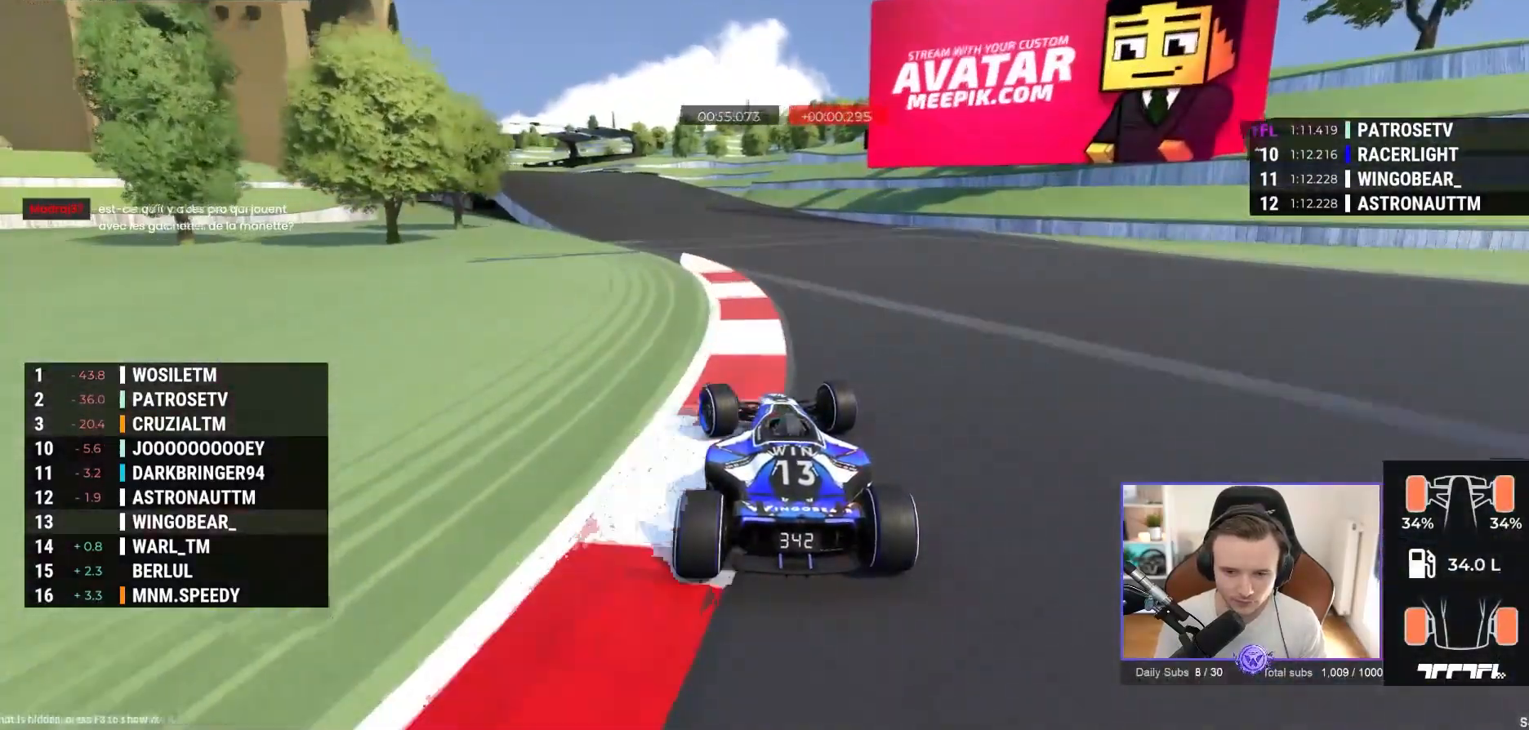
{"buttons": ["A"], "left_stick": "left", "events": [[500, "left_stick", "left"]]}
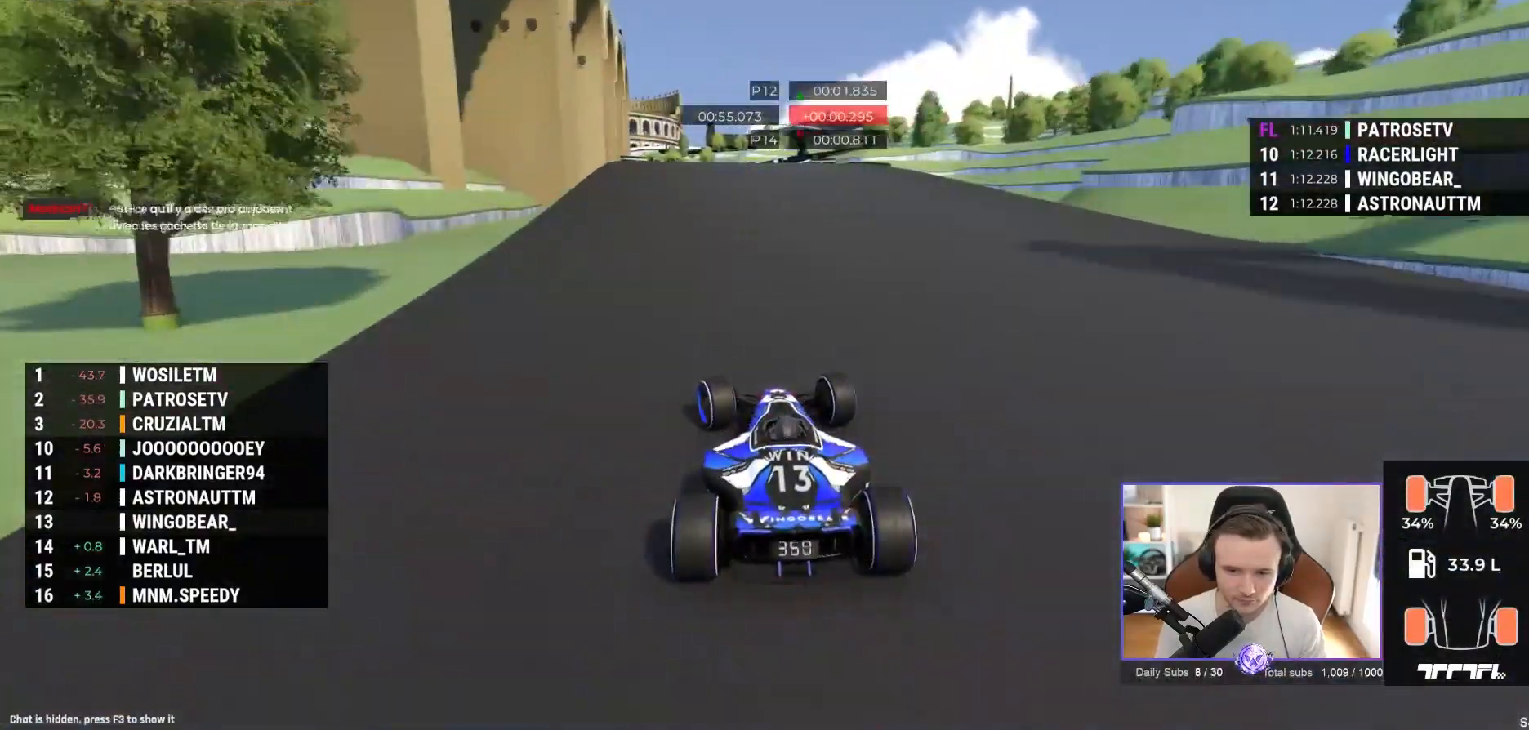
{"buttons": ["A"], "left_stick": "center", "events": [[100, "left_stick", "center"]]}
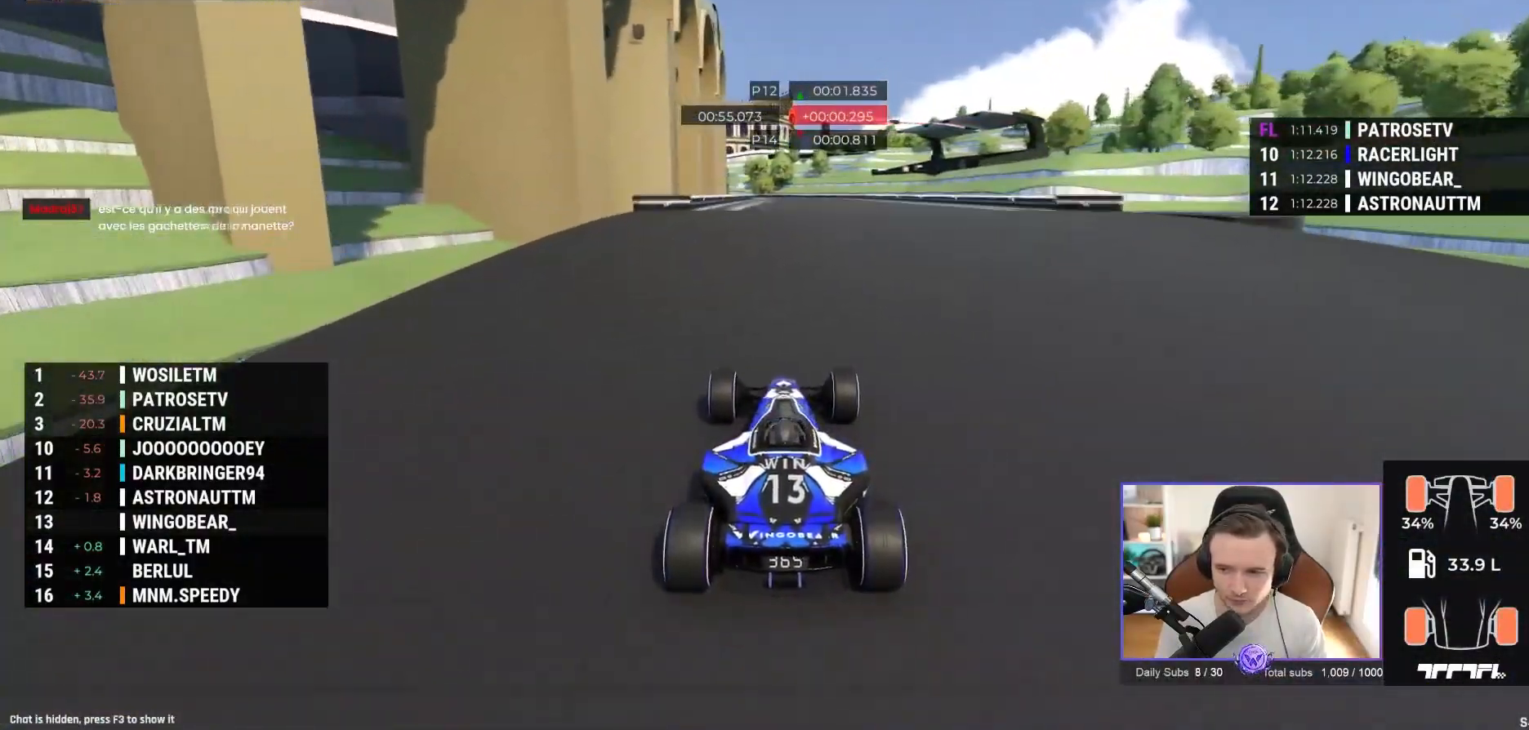
{"buttons": ["A"], "left_stick": "center", "events": []}
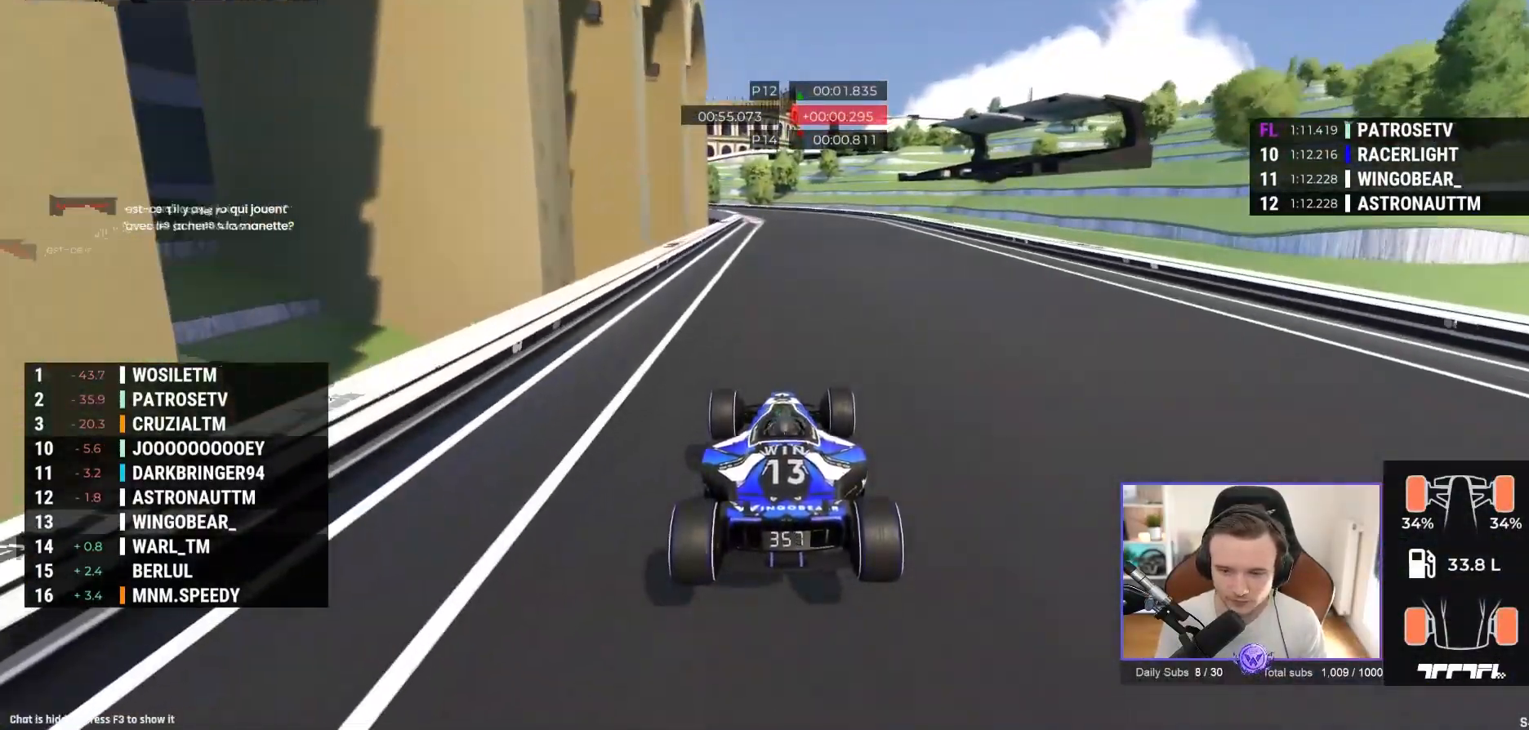
{"buttons": ["A"], "left_stick": "left", "events": [[83, "R1", "down"], [150, "R1", "up"], [500, "left_stick", "left"]]}
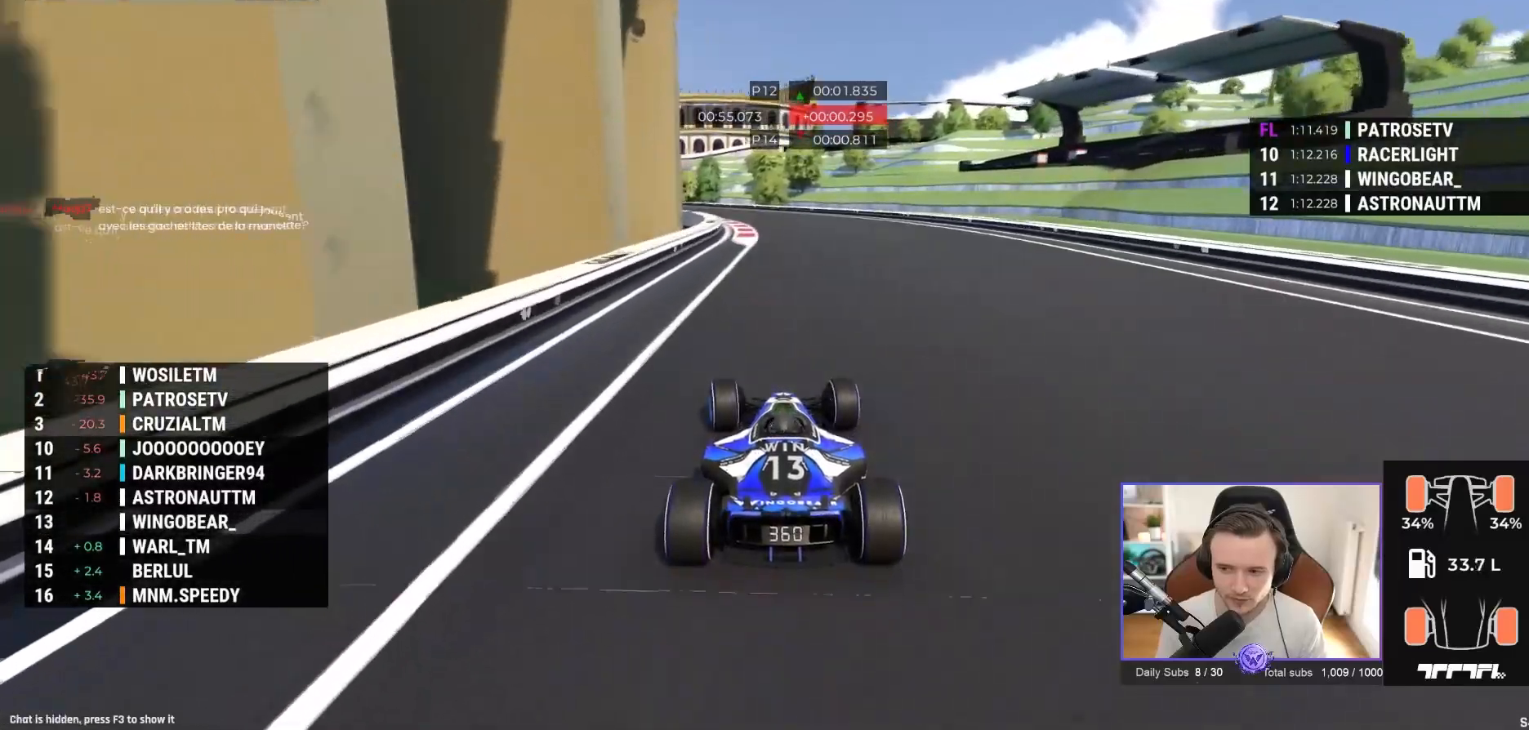
{"buttons": ["A"], "left_stick": "left", "events": [[83, "left_stick", "center"], [467, "left_stick", "left"]]}
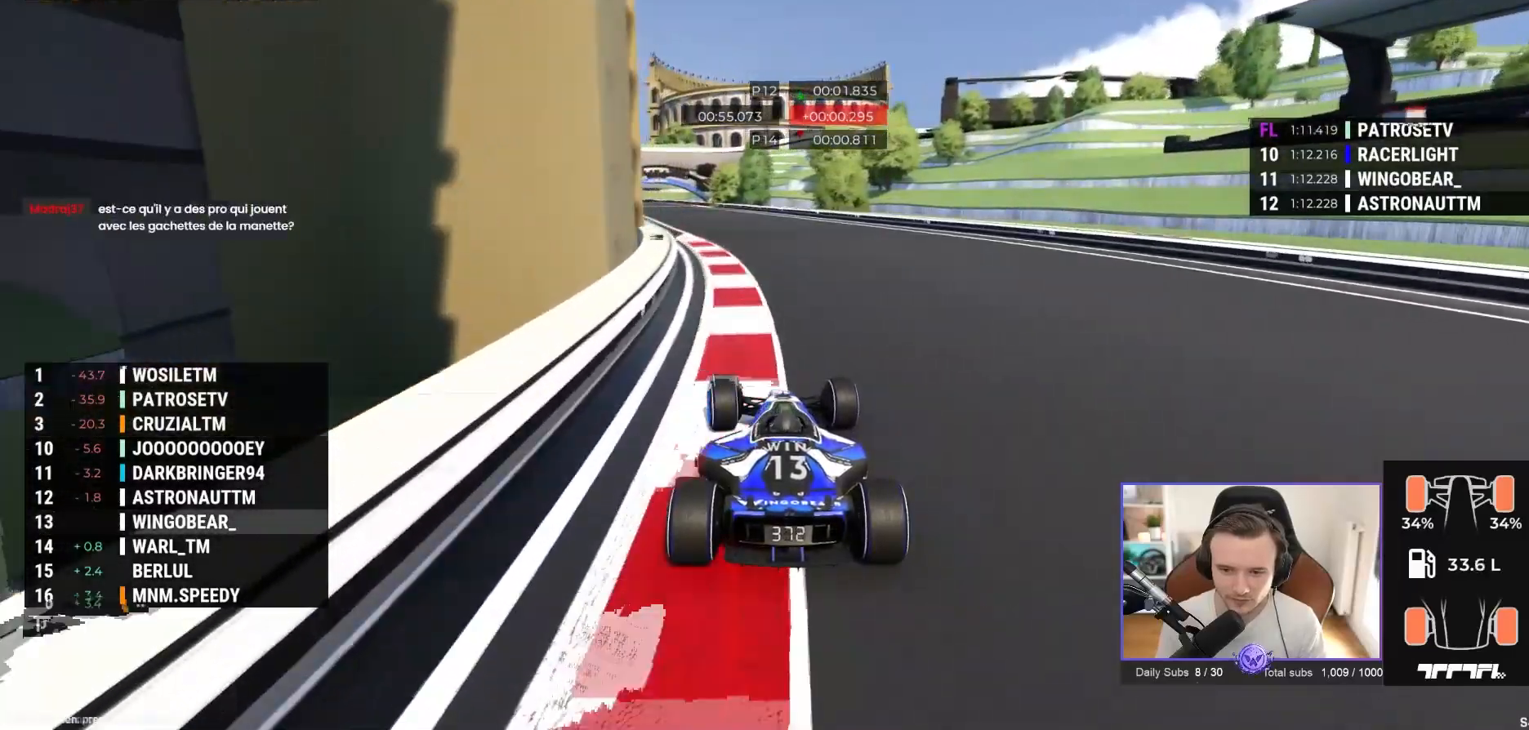
{"buttons": ["A"], "left_stick": "left", "events": []}
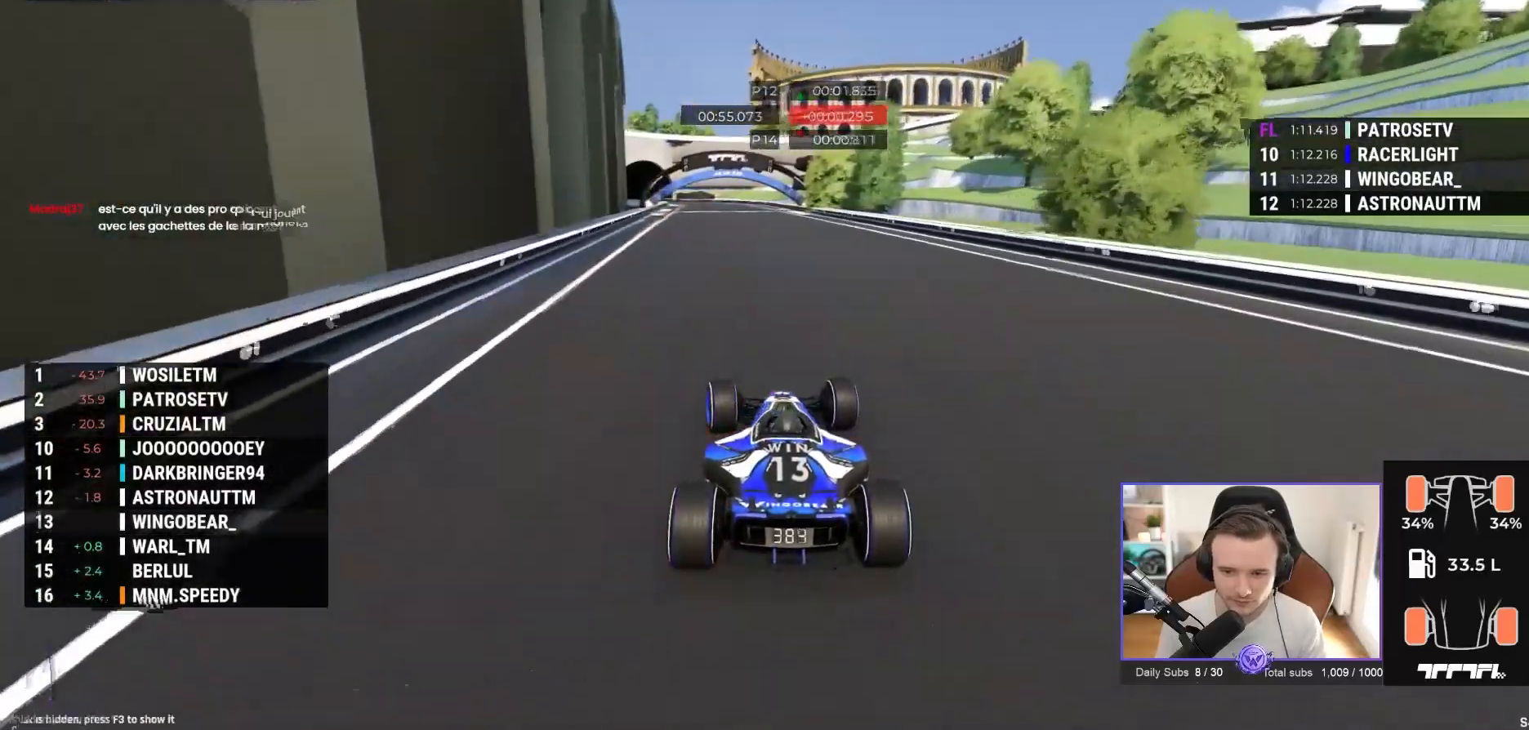
{"buttons": ["A"], "left_stick": "center", "events": [[300, "left_stick", "center"]]}
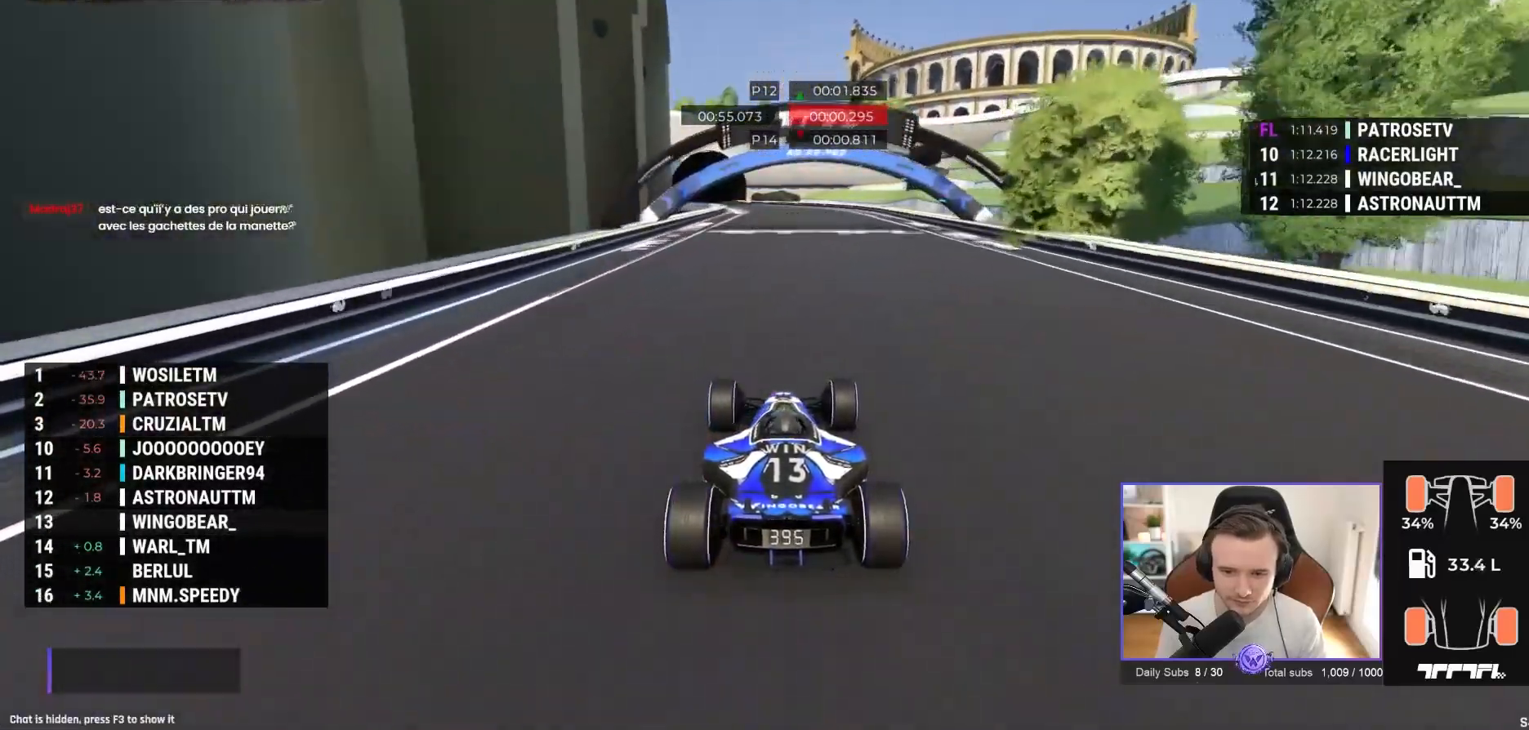
{"buttons": ["A"], "left_stick": "center", "events": []}
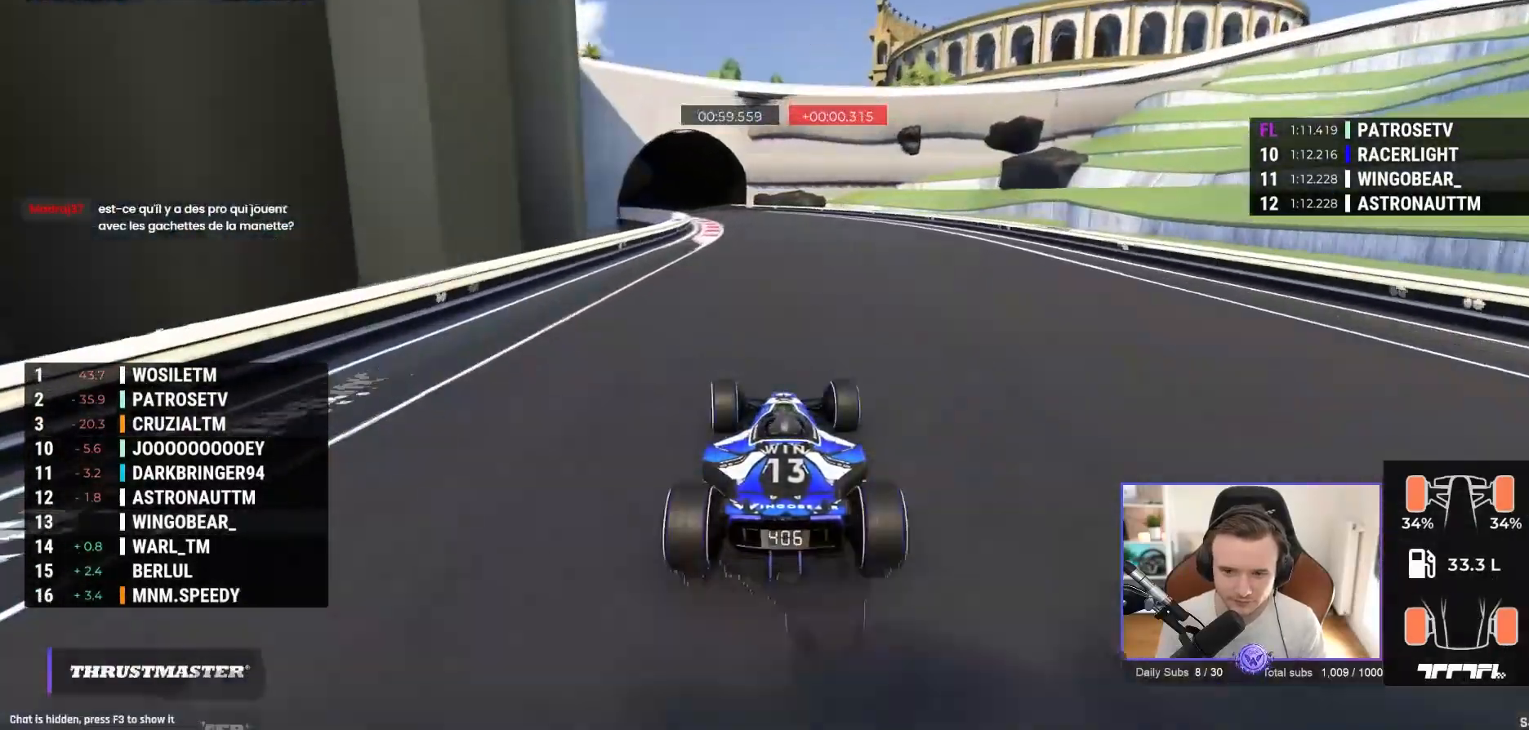
{"buttons": ["A"], "left_stick": "left", "events": [[100, "left_stick", "left"]]}
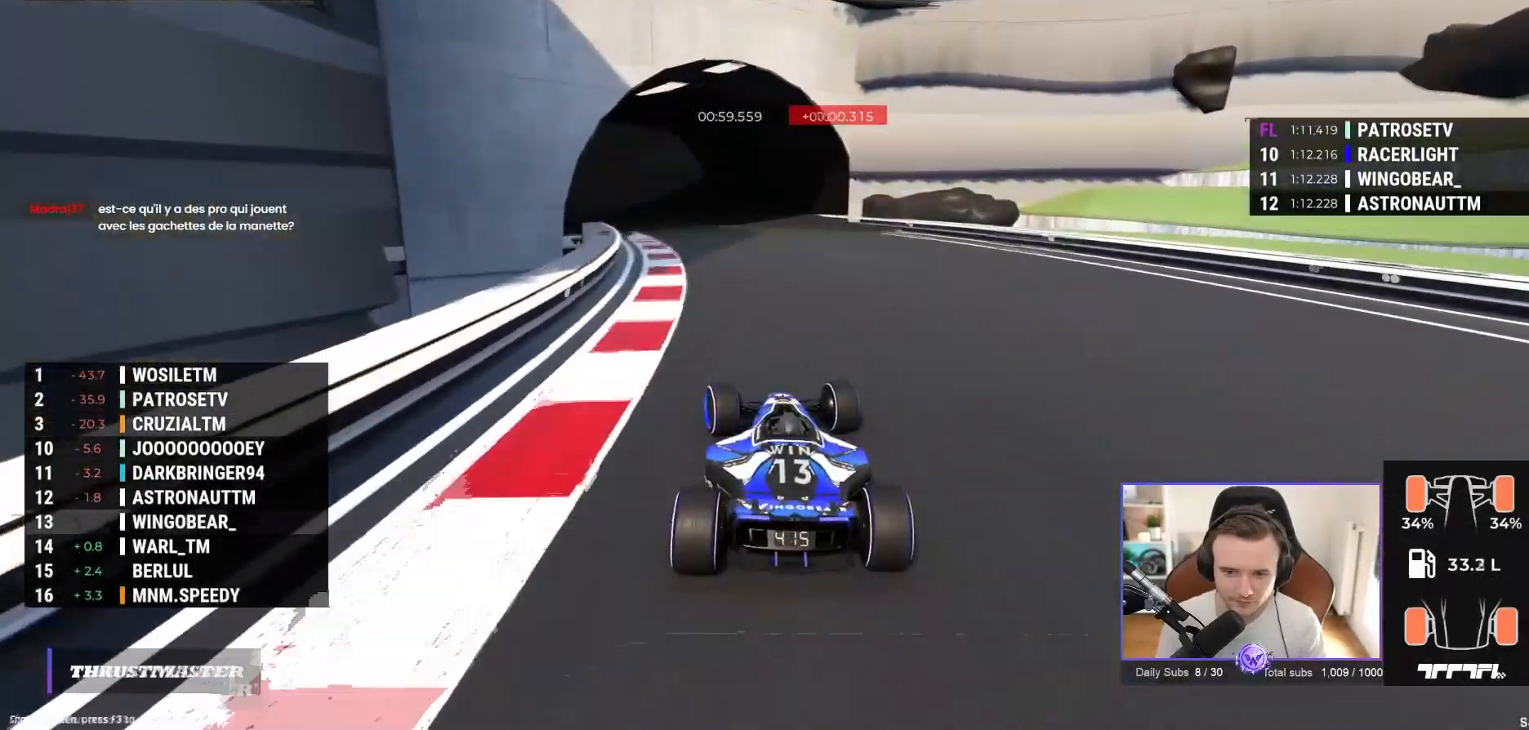
{"buttons": ["A"], "left_stick": "center", "events": [[283, "left_stick", "center"], [333, "L2", "down"], [383, "L2", "up"]]}
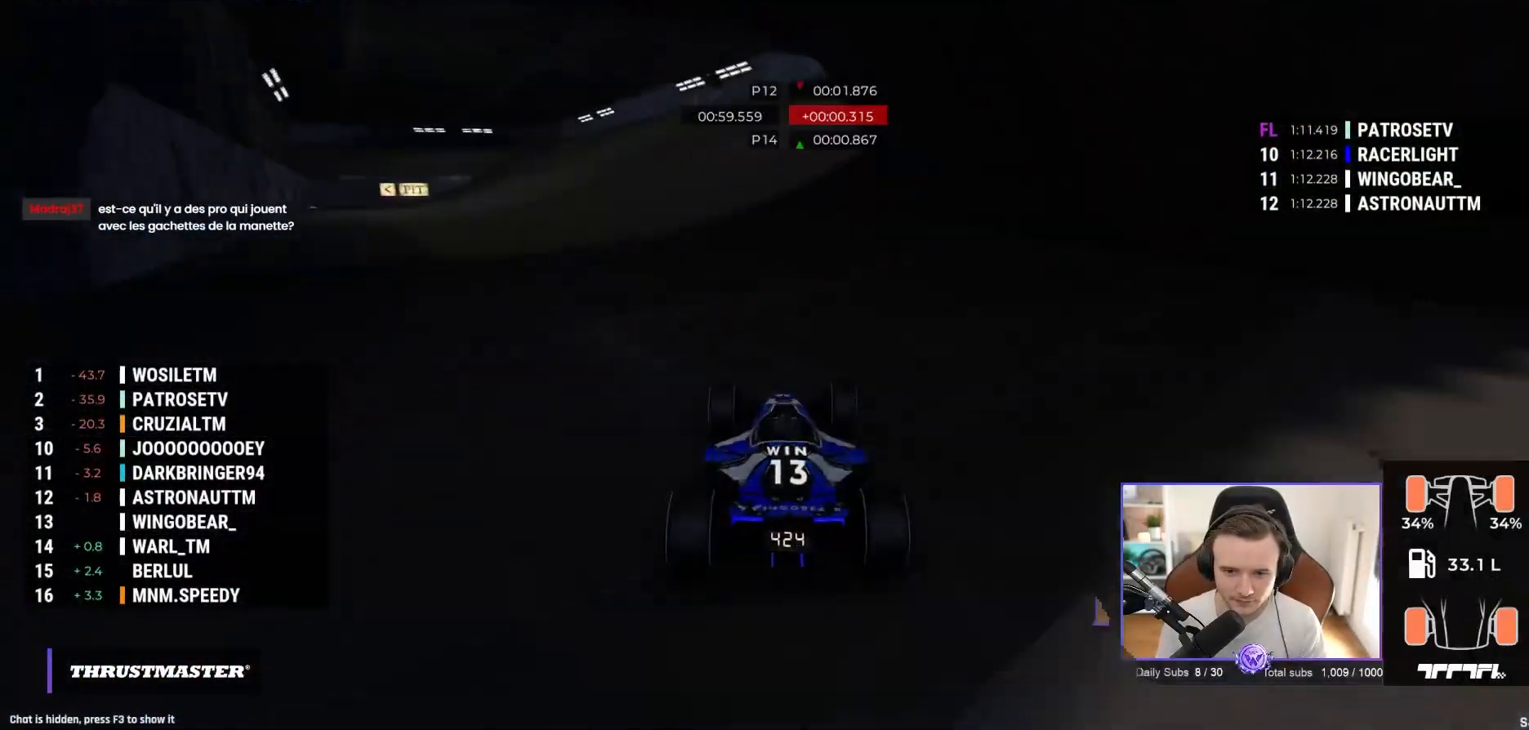
{"buttons": ["A"], "left_stick": "left", "events": [[200, "left_stick", "left"]]}
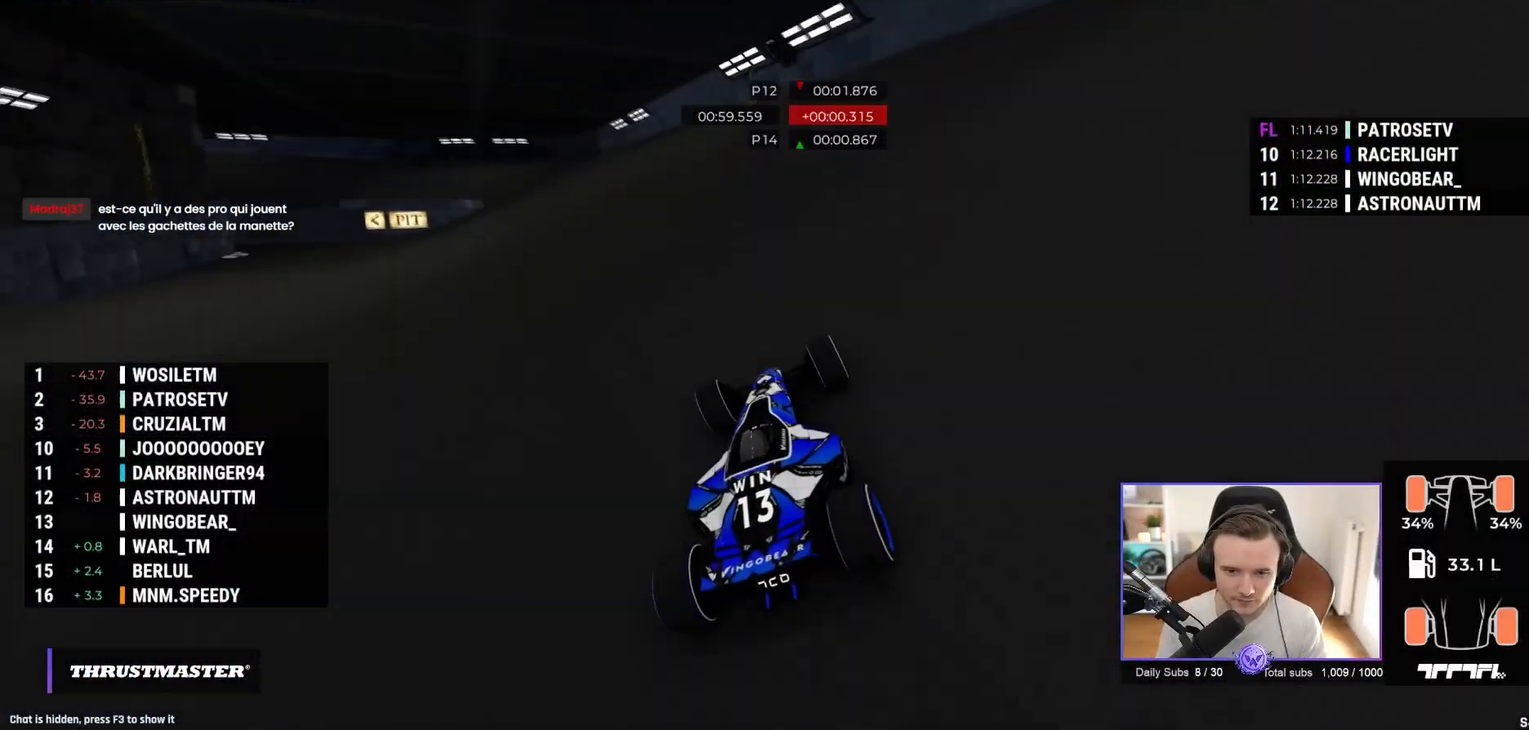
{"buttons": ["A"], "left_stick": "up-left", "events": [[200, "left_stick", "up-left"]]}